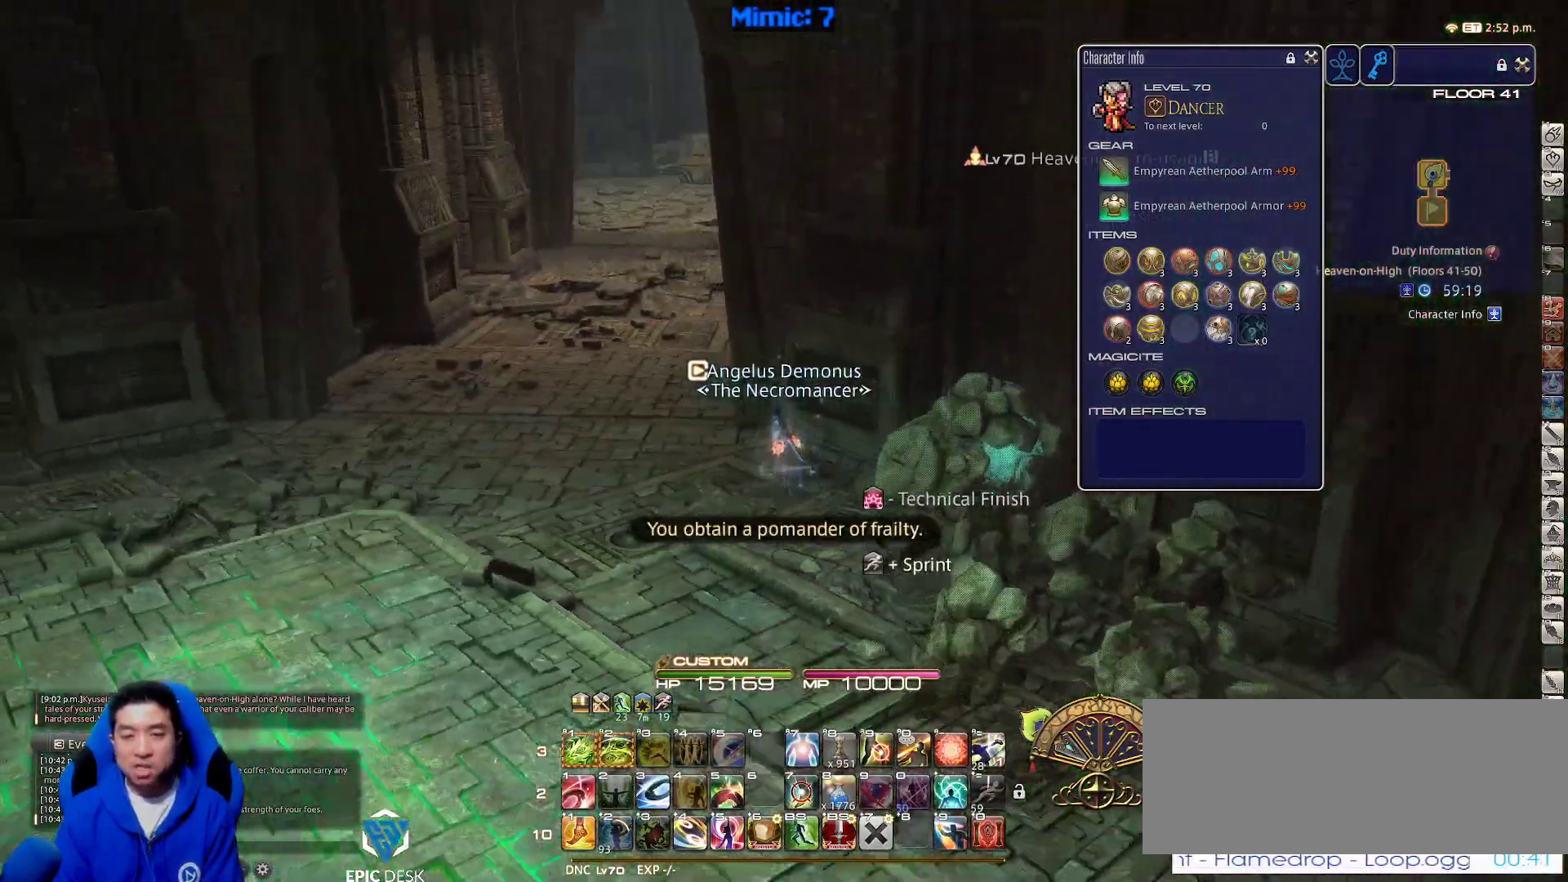
Gameplay with keyboard; each line is a JSON object with the keys held at the frame after it. "events" lists presses ("down") and releases ("up") of ".", "/", "0", "1", "2", "3", "4", "5", "6", "7", "8", "9", "a", "alt_l", "alt_r", "b", "backslash", "backspace", "c", "caps_lock", "comma", "ctrl_l", "ctrl_r", "d", "down", "e", "equals", "escape", "f", "f1", "f10", "f11", "f12", "f2", "f3", "f4", "f5", "f6", "f7", "f8", "f9", "g", "h", "i", "j", "k", "l", "lbracket", "left", "m", "minus", "n", "o", "p", "q", "quote", "r", "rbracket", "return", "right", "s", "semicolon", "shift_l", "shift_r", "space", "super", "t", "tab", "tilde", "u", "up", "v", "w", "x", "y" and "z" between this image and that frame as [ms after this image, input, new state], when the widget could be followed in between. No other keys are recorded. Mouse input is not recorded.
{"keys": ["a", "w"], "events": [[33, "minus", "up"], [83, "rbracket", "down"], [233, "rbracket", "up"]]}
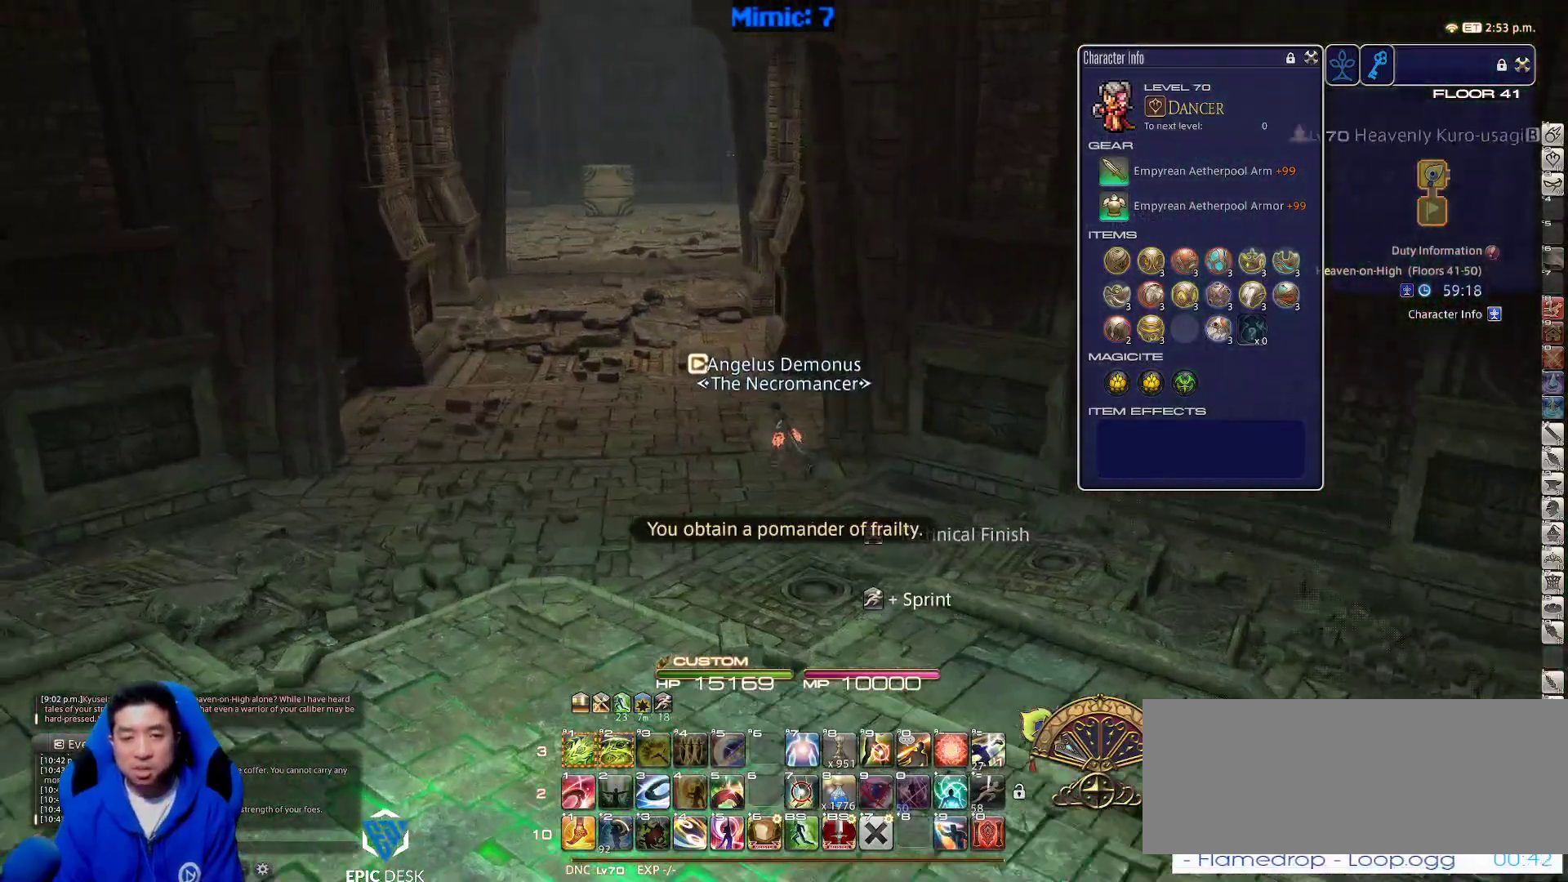
{"keys": ["alt_r", "equals", "w"], "events": [[300, "a", "up"], [383, "alt_r", "down"], [483, "equals", "down"]]}
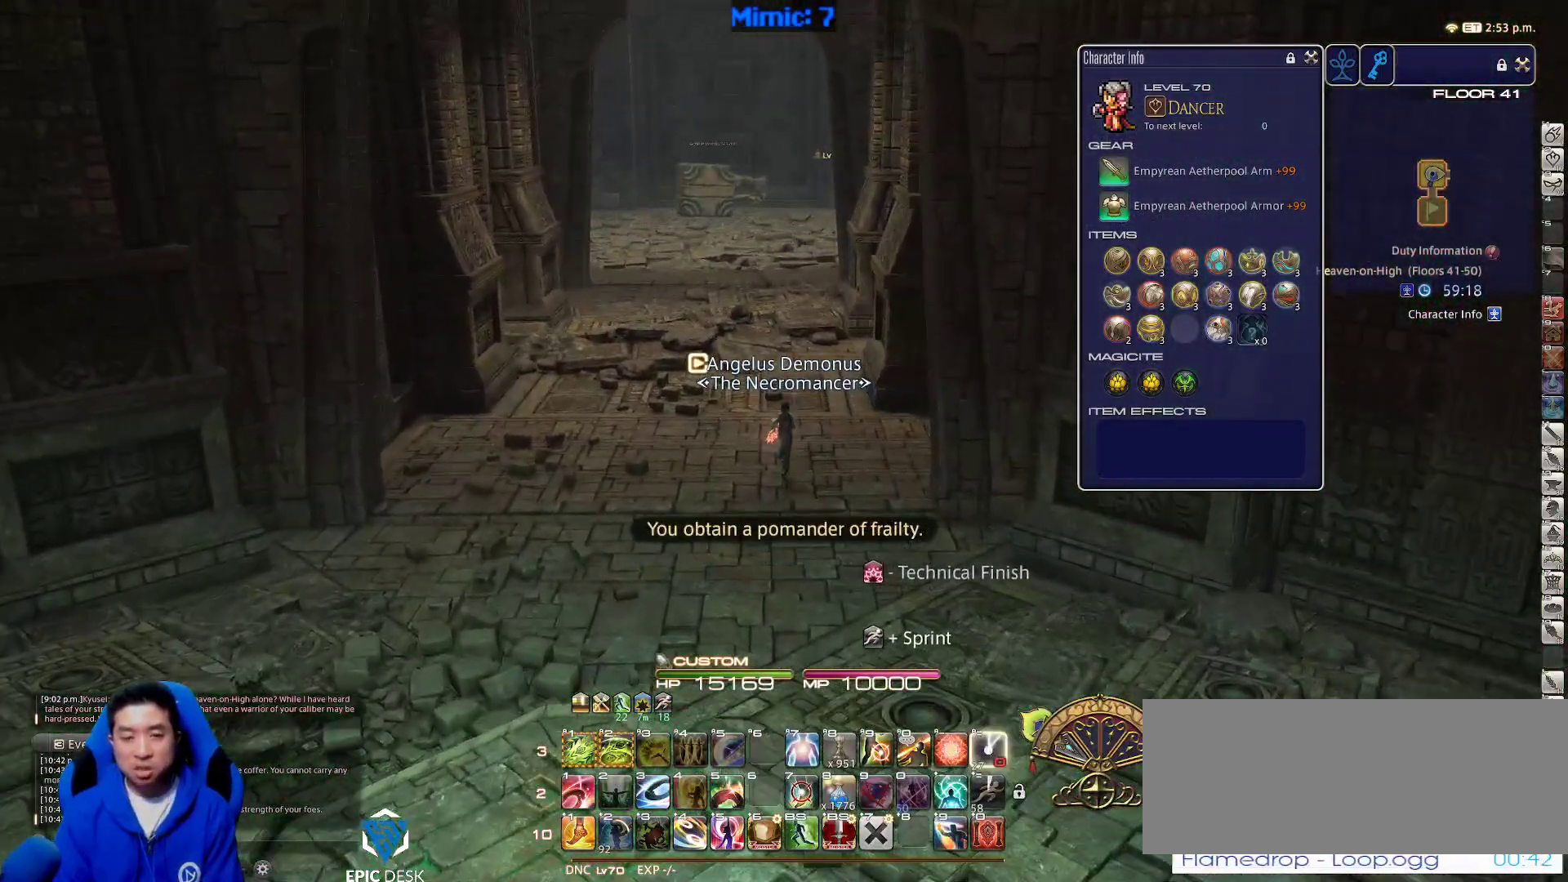
{"keys": ["w"], "events": [[117, "alt_r", "up"], [117, "equals", "up"]]}
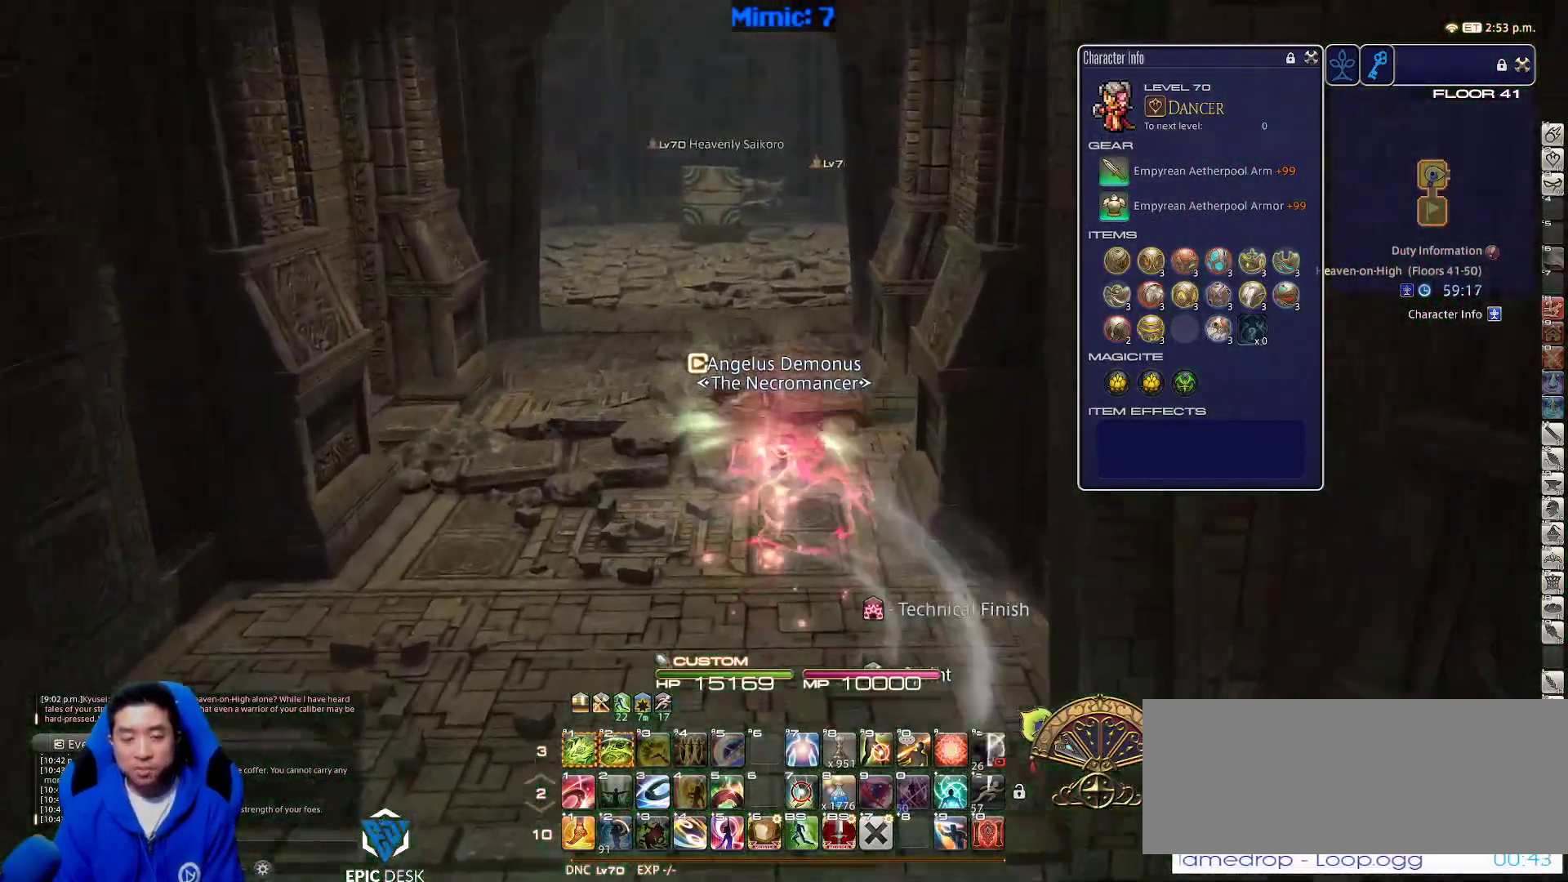
{"keys": ["alt_r", "space", "w"], "events": [[83, "rbracket", "down"], [217, "a", "down"], [367, "space", "down"], [417, "rbracket", "up"], [450, "a", "up"], [450, "alt_r", "down"]]}
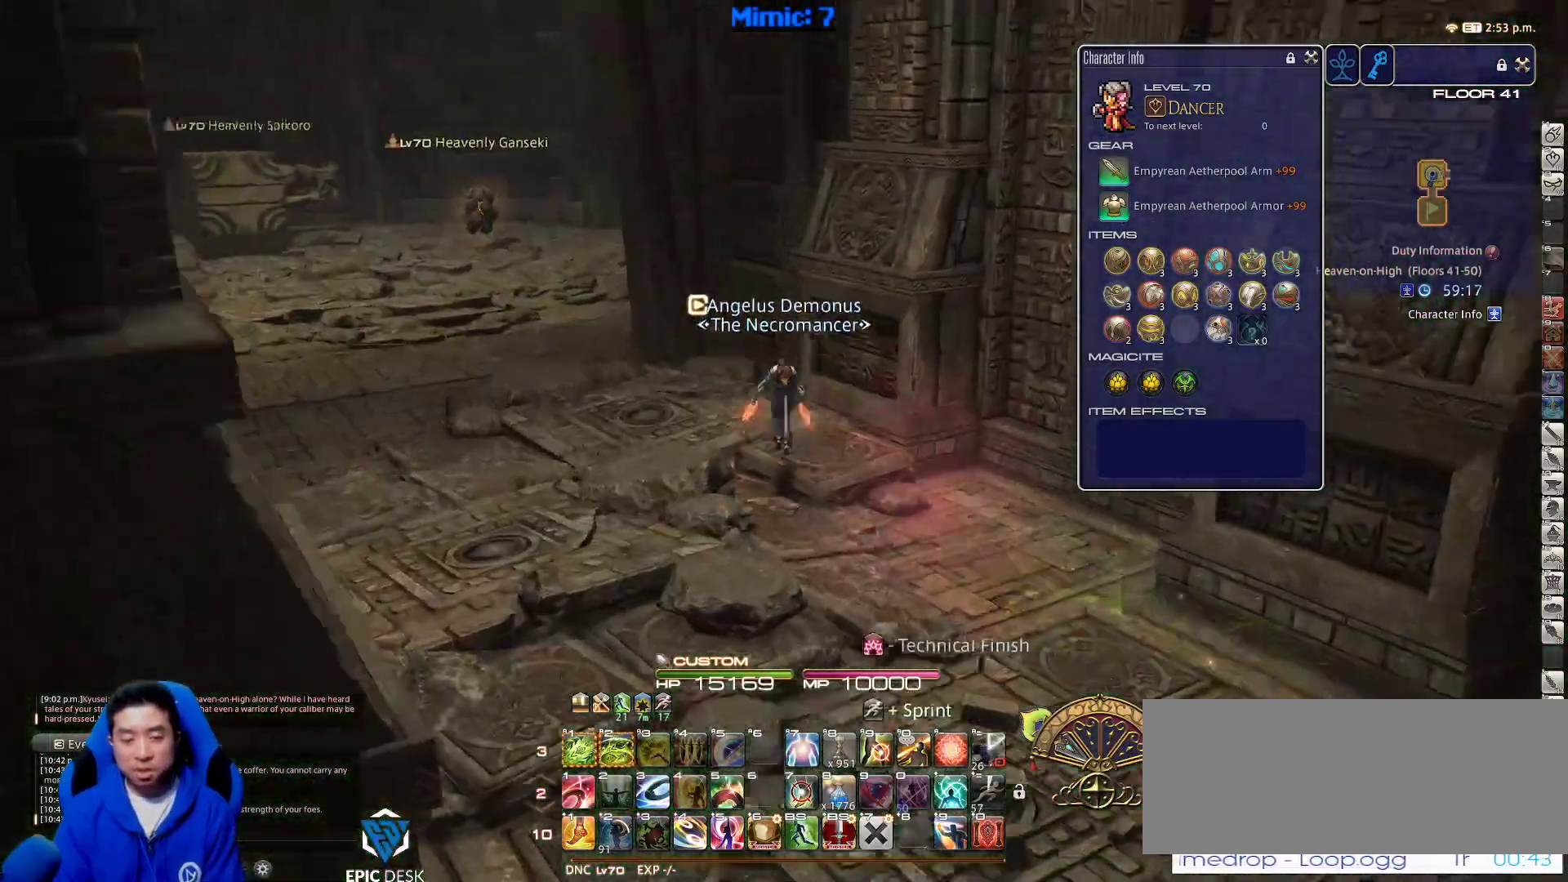
{"keys": ["w"], "events": [[17, "space", "up"], [50, "q", "down"], [200, "q", "up"], [233, "alt_r", "up"]]}
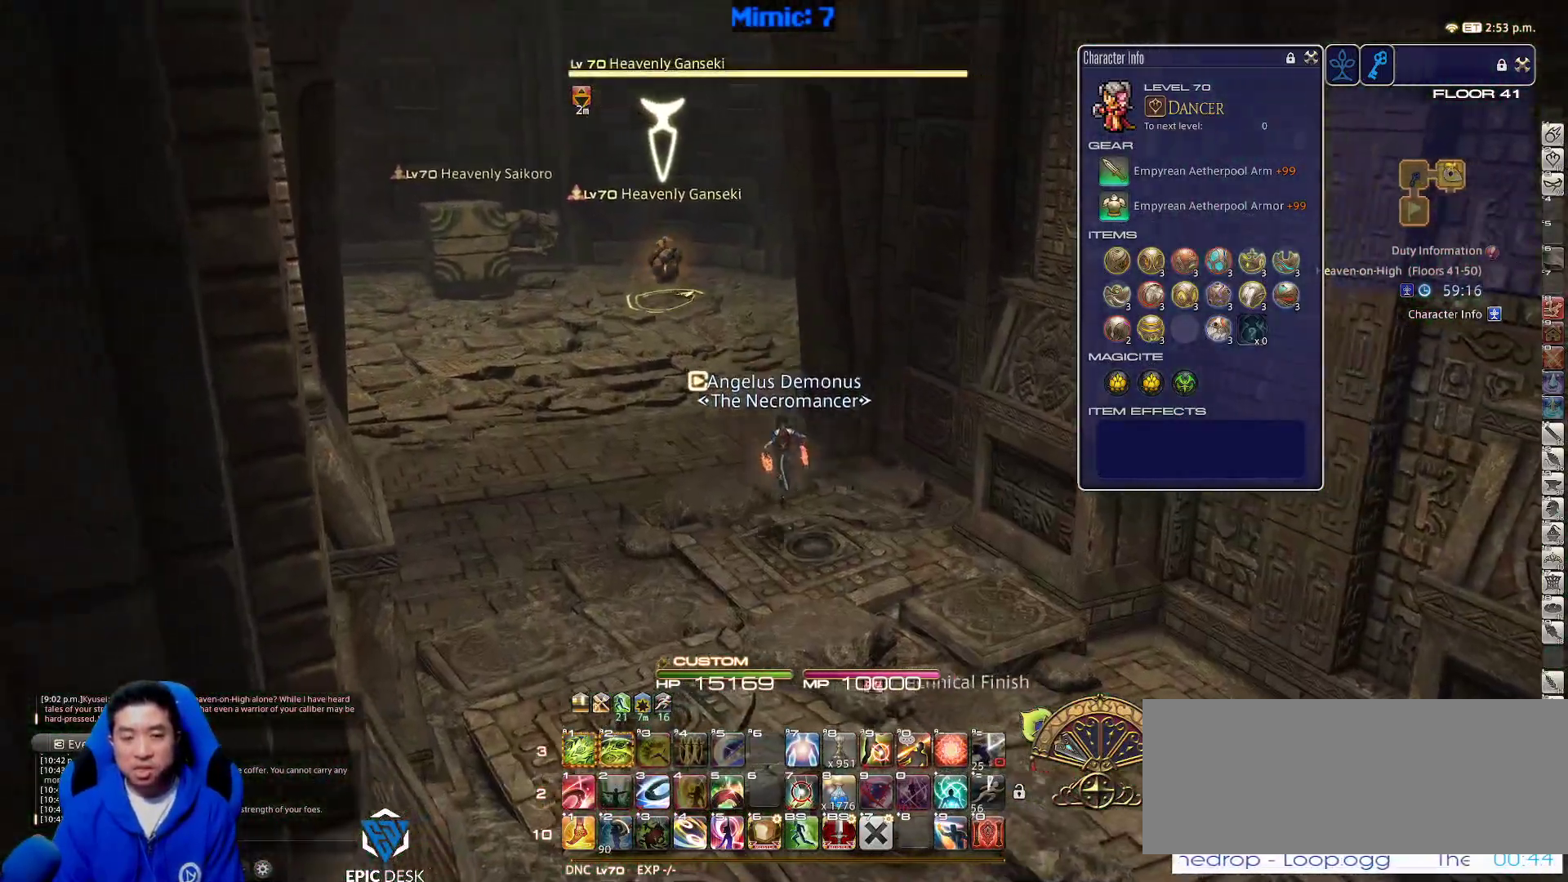
{"keys": ["rbracket", "w"], "events": [[17, "a", "down"], [217, "space", "down"], [317, "space", "up"], [367, "a", "up"], [367, "rbracket", "down"]]}
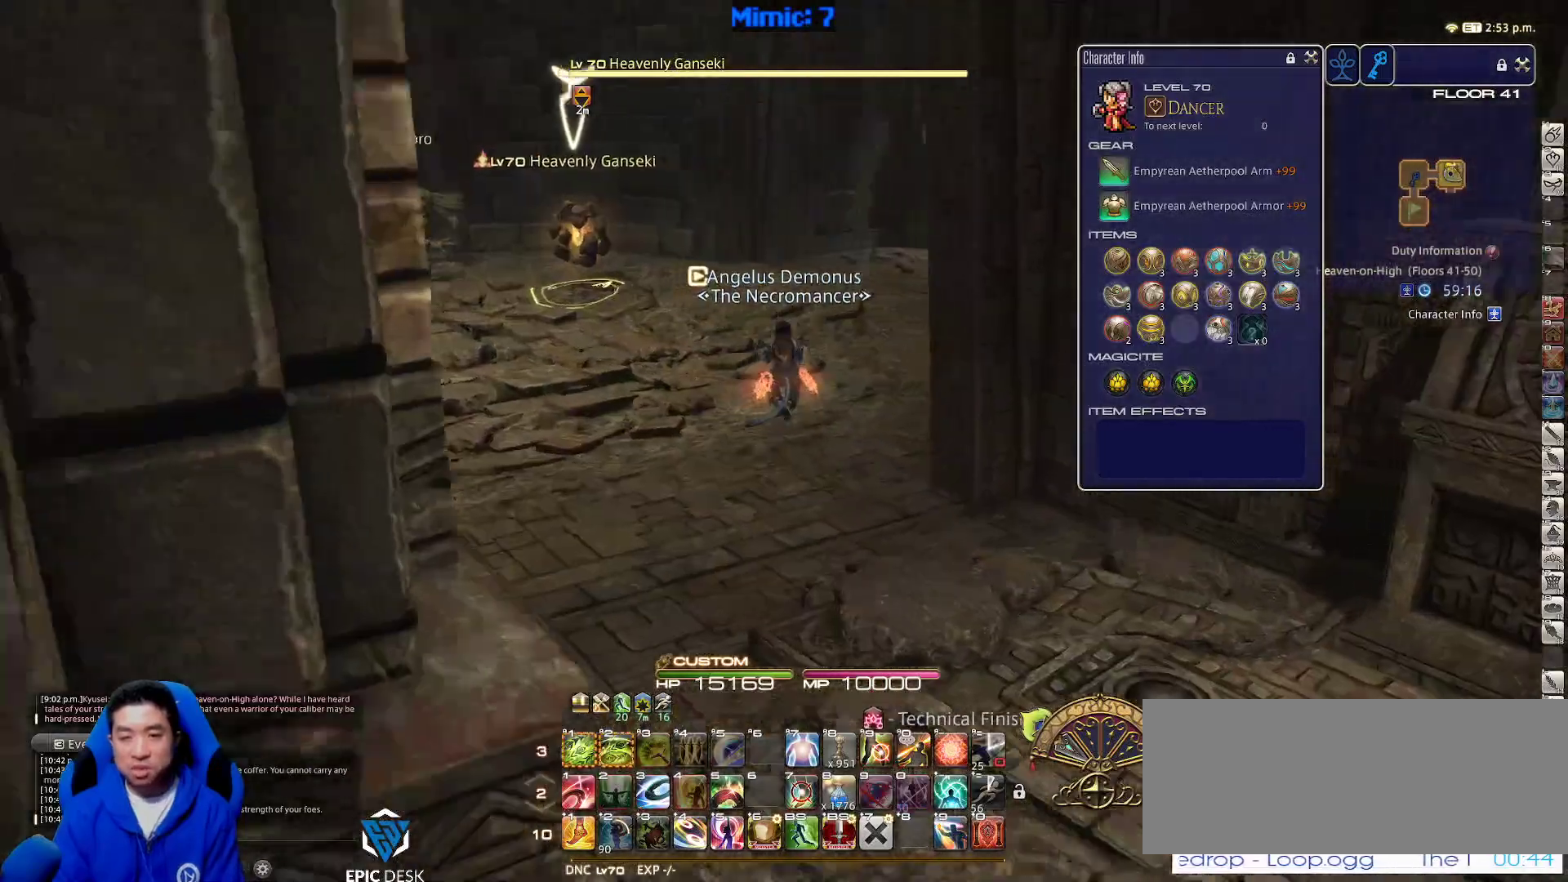
{"keys": ["p", "w"], "events": [[333, "rbracket", "up"], [417, "p", "down"]]}
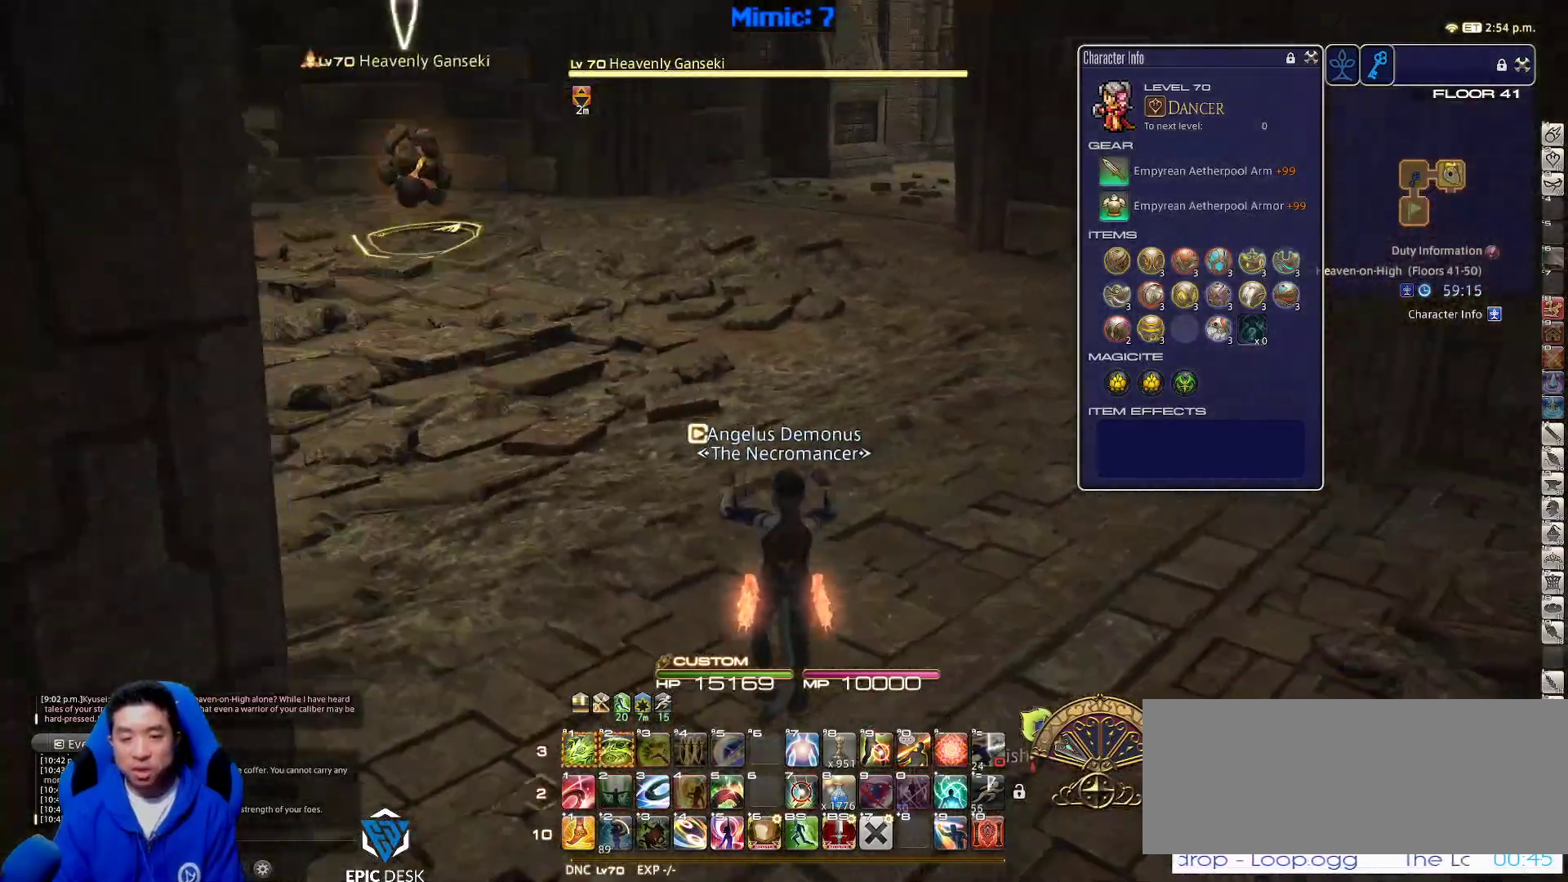
{"keys": ["a", "p"], "events": [[200, "a", "down"], [200, "w", "up"], [333, "return", "down"], [433, "return", "up"]]}
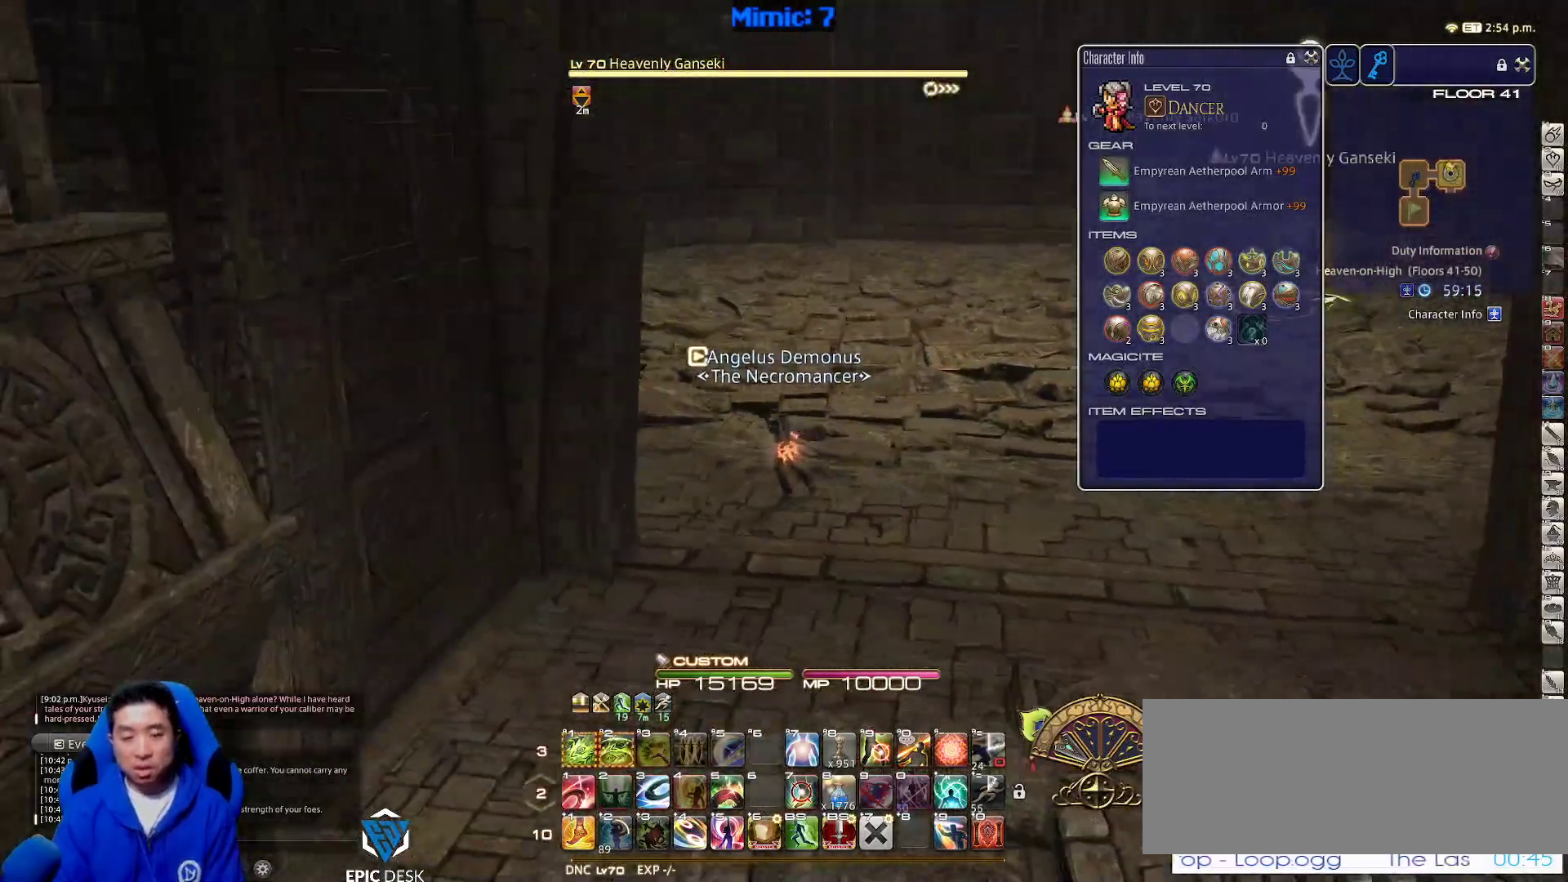
{"keys": ["w"], "events": [[17, "return", "down"], [67, "w", "down"], [167, "return", "up"], [217, "lbracket", "down"], [250, "a", "up"], [350, "lbracket", "up"], [400, "return", "down"], [483, "p", "up"], [483, "return", "up"]]}
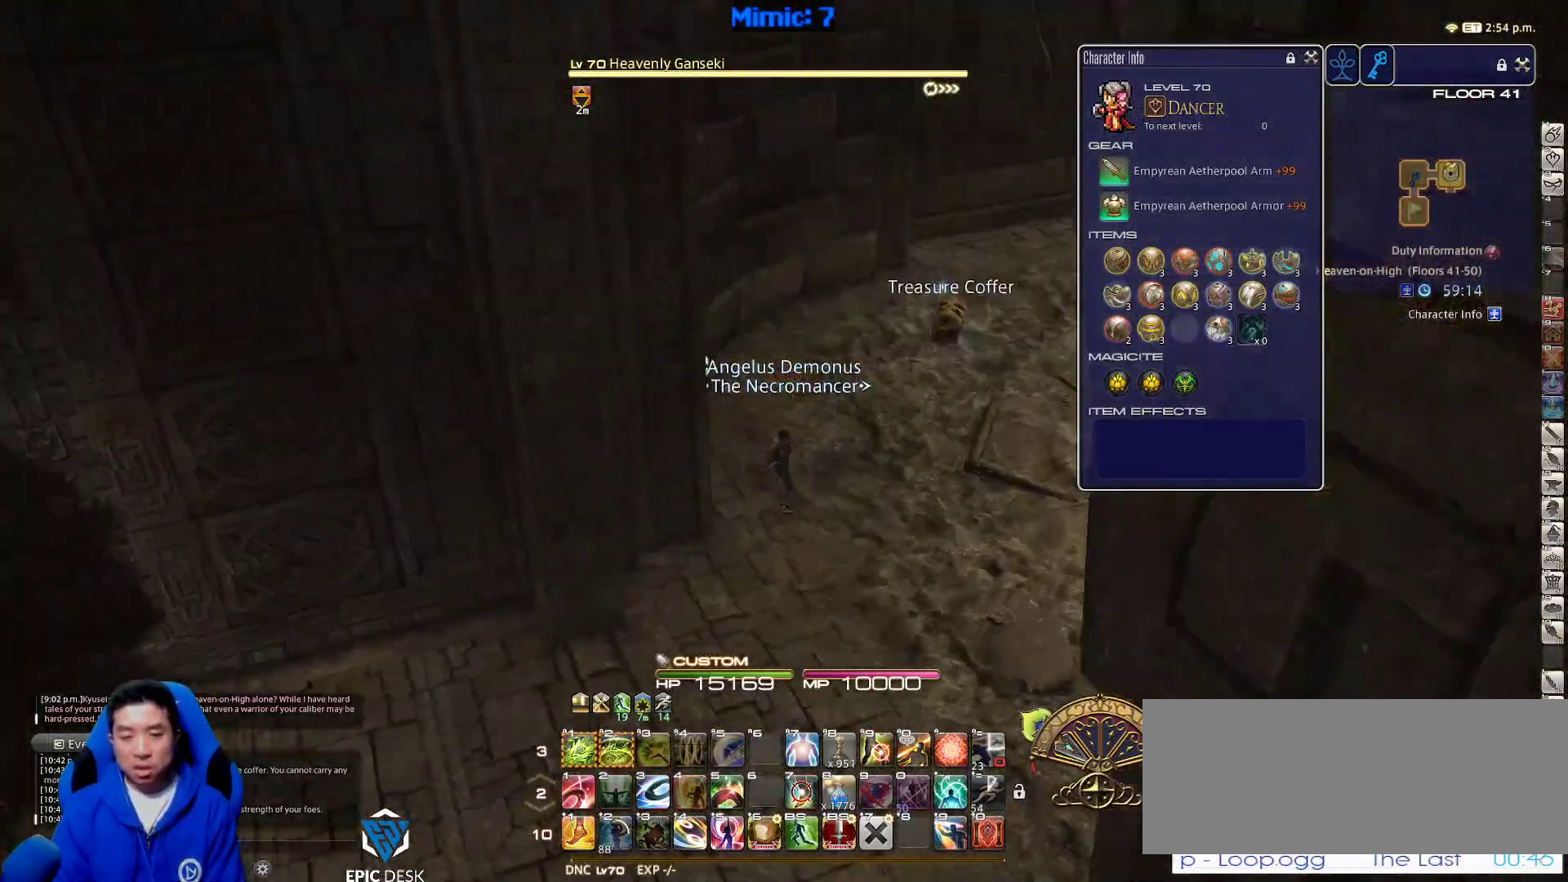
{"keys": ["d", "w"], "events": [[83, "q", "down"], [233, "q", "up"], [233, "return", "down"], [333, "return", "up"], [383, "return", "down"], [417, "d", "down"], [467, "return", "up"]]}
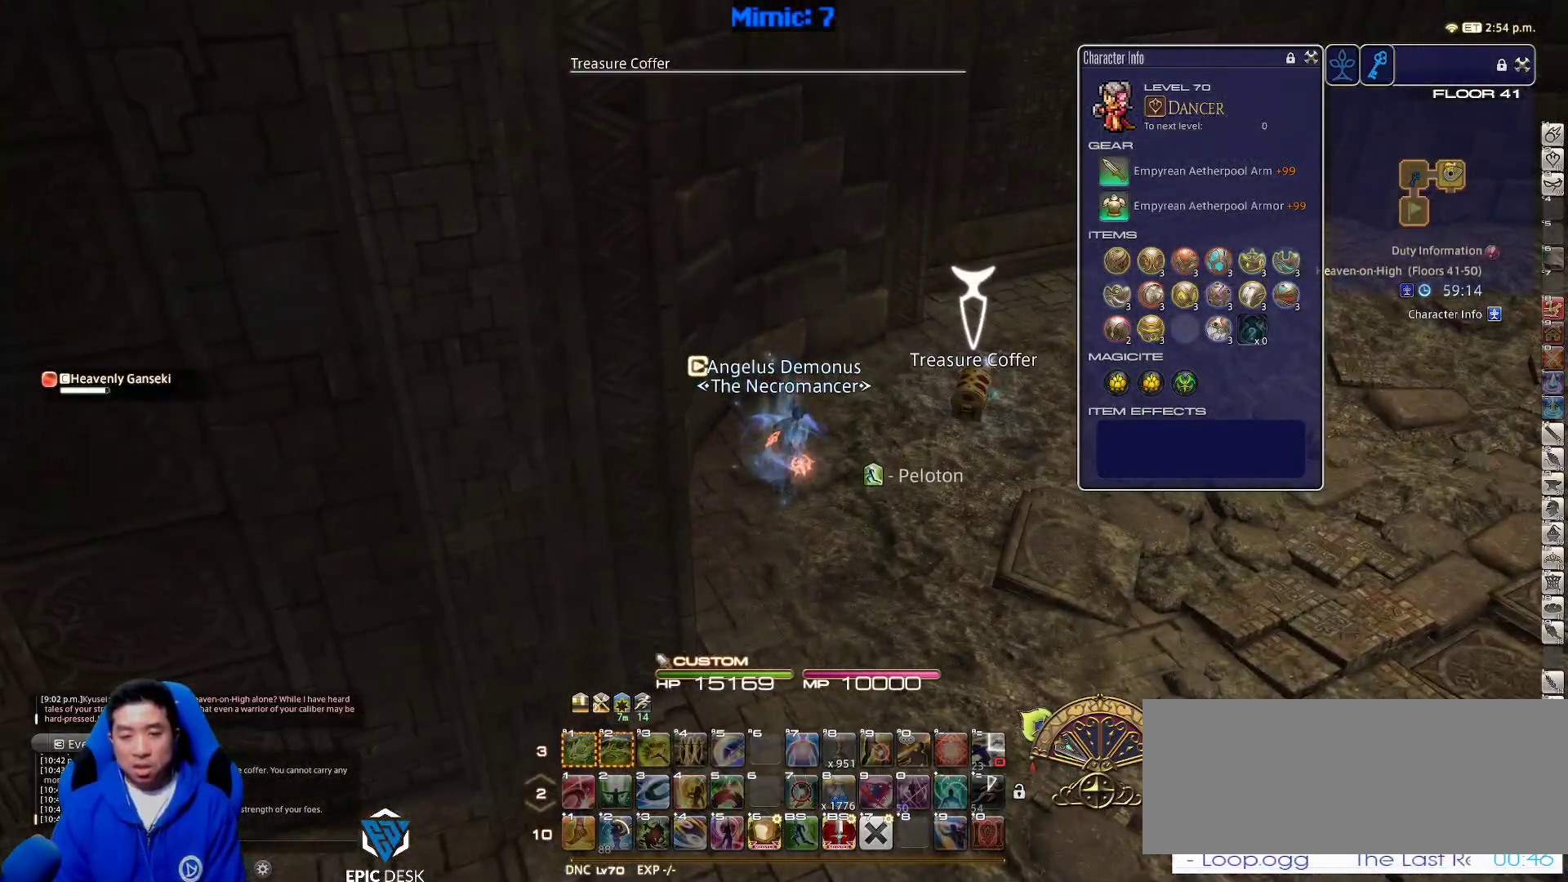
{"keys": ["s"], "events": [[17, "return", "down"], [17, "w", "up"], [117, "a", "down"], [117, "return", "up"], [117, "s", "down"], [150, "d", "up"], [250, "a", "up"]]}
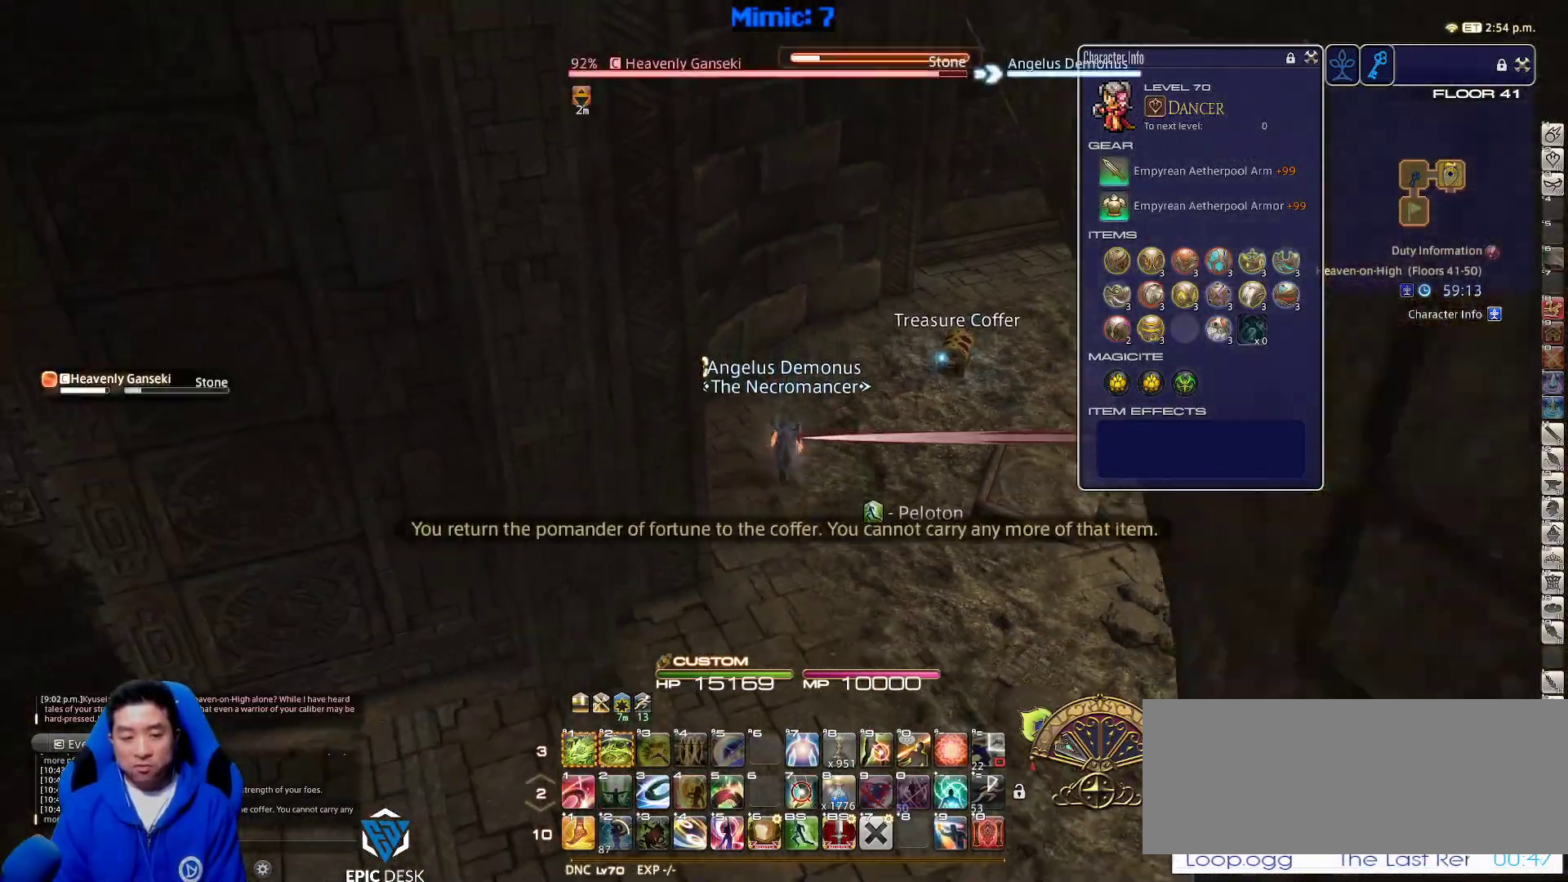
{"keys": ["d", "s"], "events": [[33, "d", "down"], [67, "rbracket", "down"], [117, "minus", "down"], [217, "minus", "up"], [500, "rbracket", "up"]]}
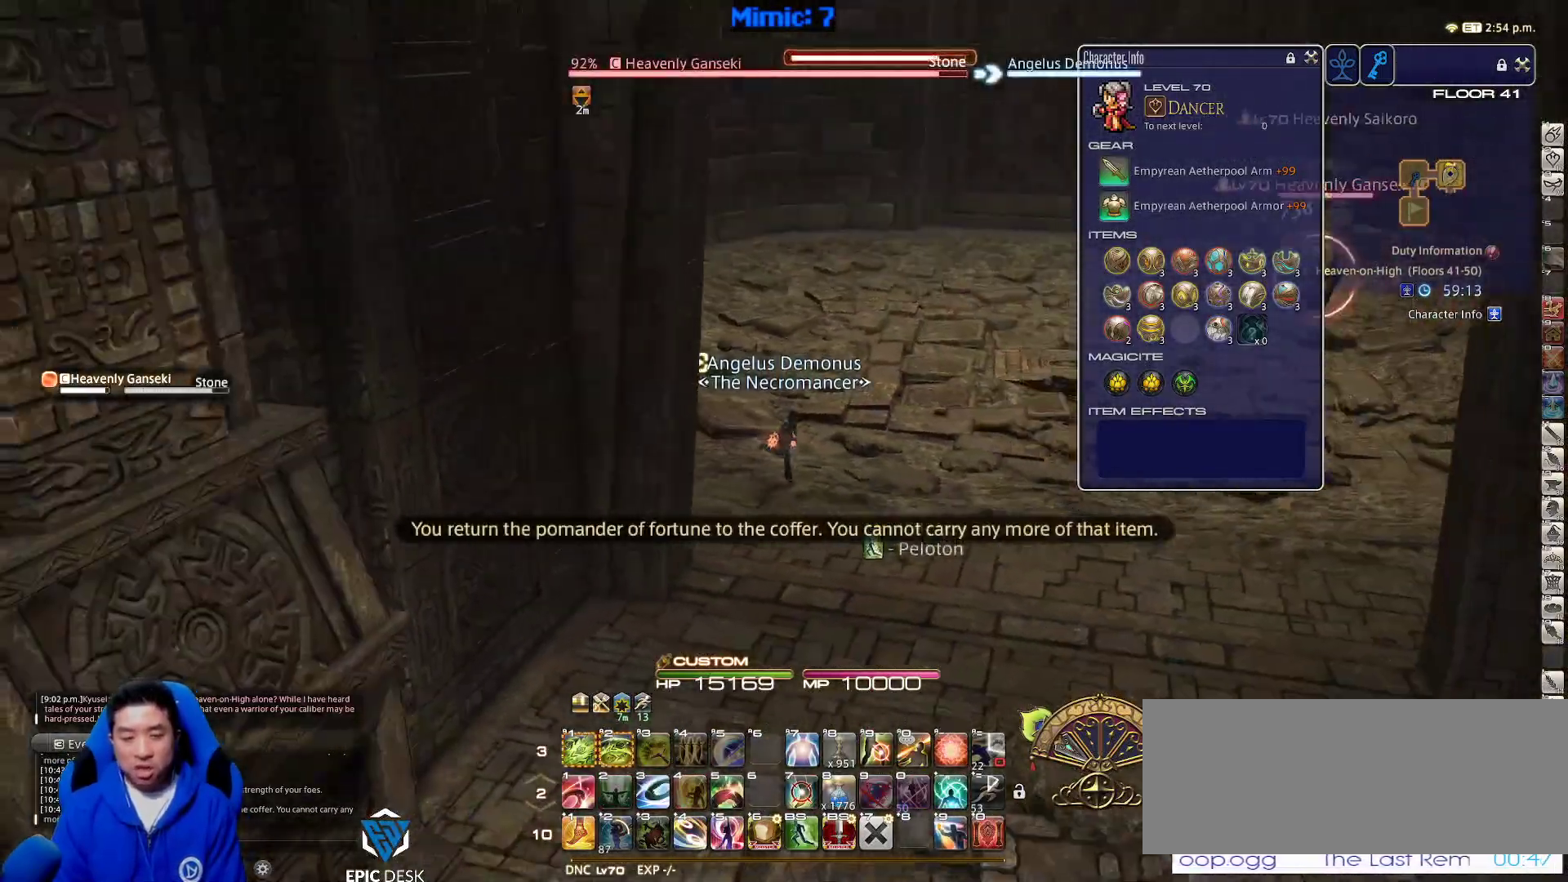
{"keys": ["d", "s"], "events": [[133, "rbracket", "down"], [233, "rbracket", "up"], [267, "alt_r", "down"], [317, "q", "down"], [417, "q", "up"], [467, "alt_r", "up"]]}
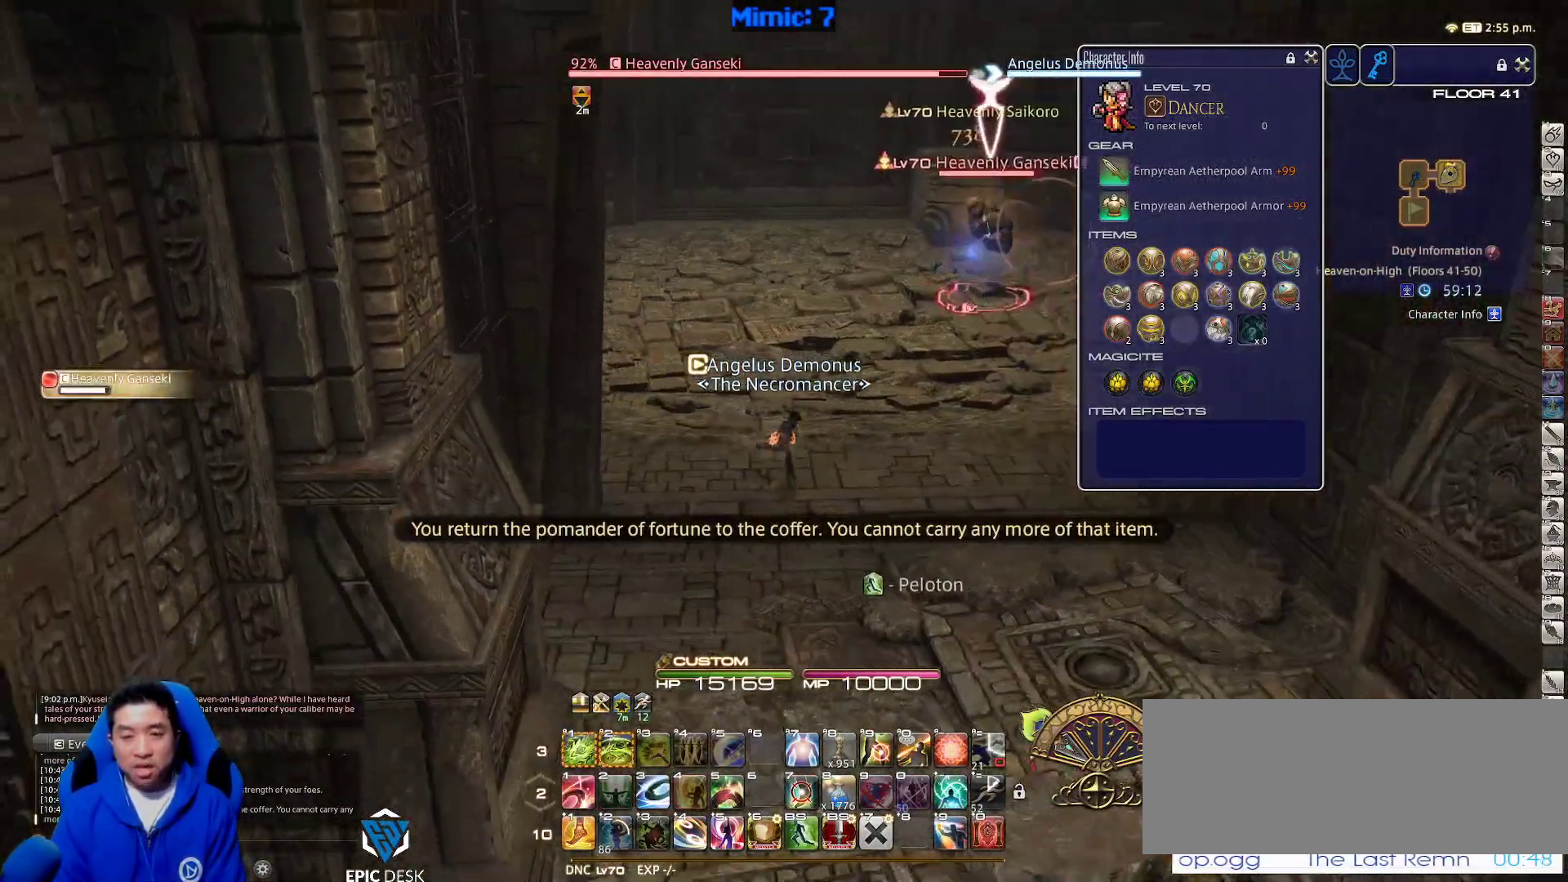
{"keys": ["d", "lbracket"], "events": [[383, "1", "down"], [433, "1", "up"], [433, "lbracket", "down"], [483, "s", "up"]]}
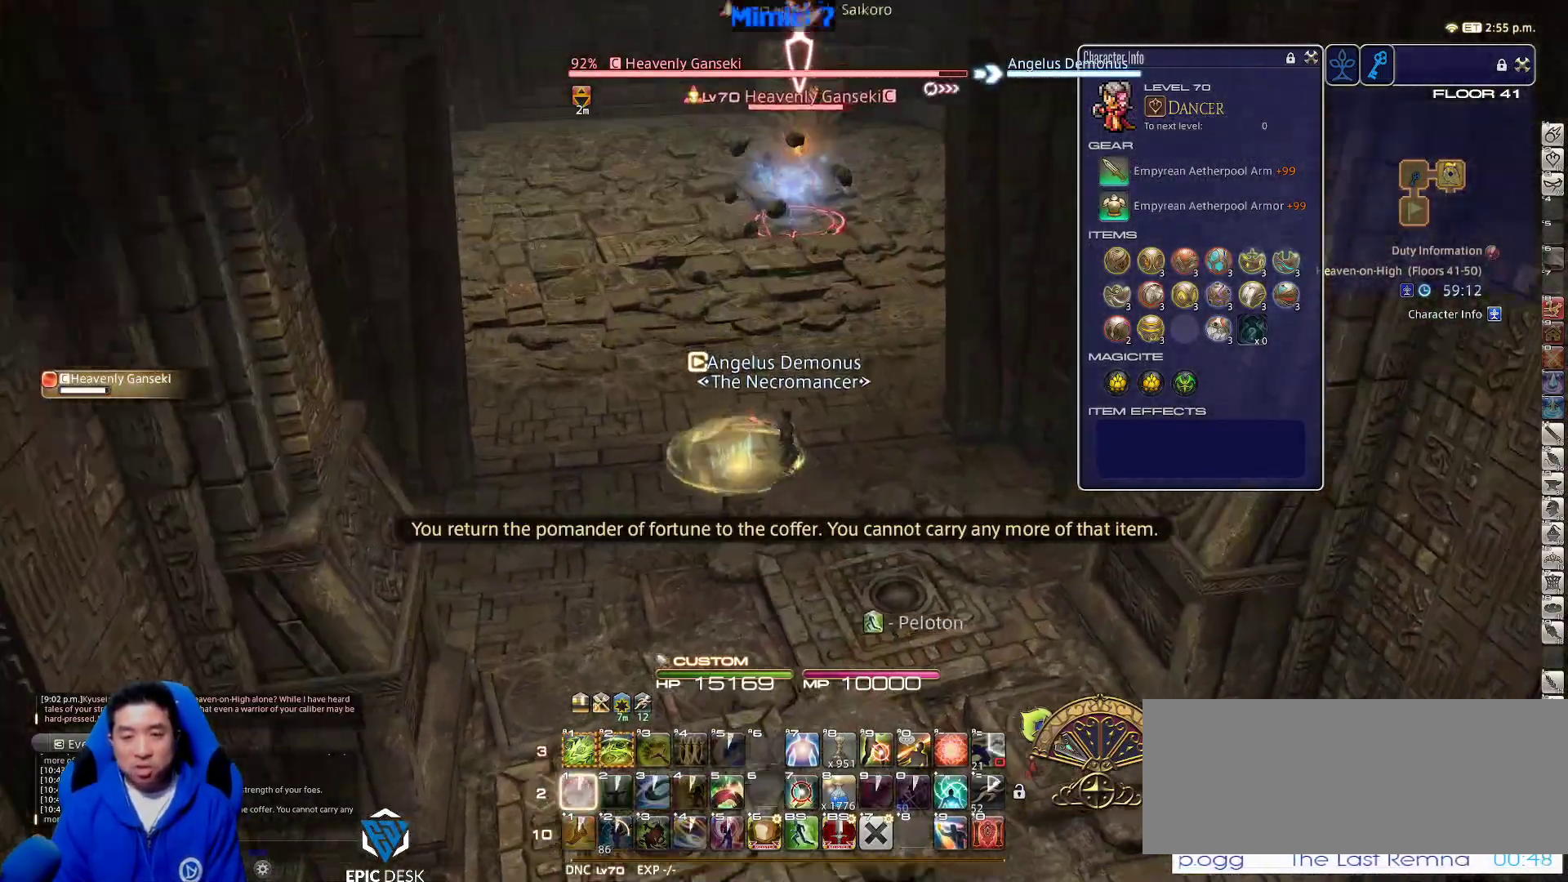
{"keys": [], "events": [[33, "w", "down"], [67, "lbracket", "up"], [117, "d", "up"], [167, "w", "up"], [267, "f3", "down"], [350, "f3", "up"]]}
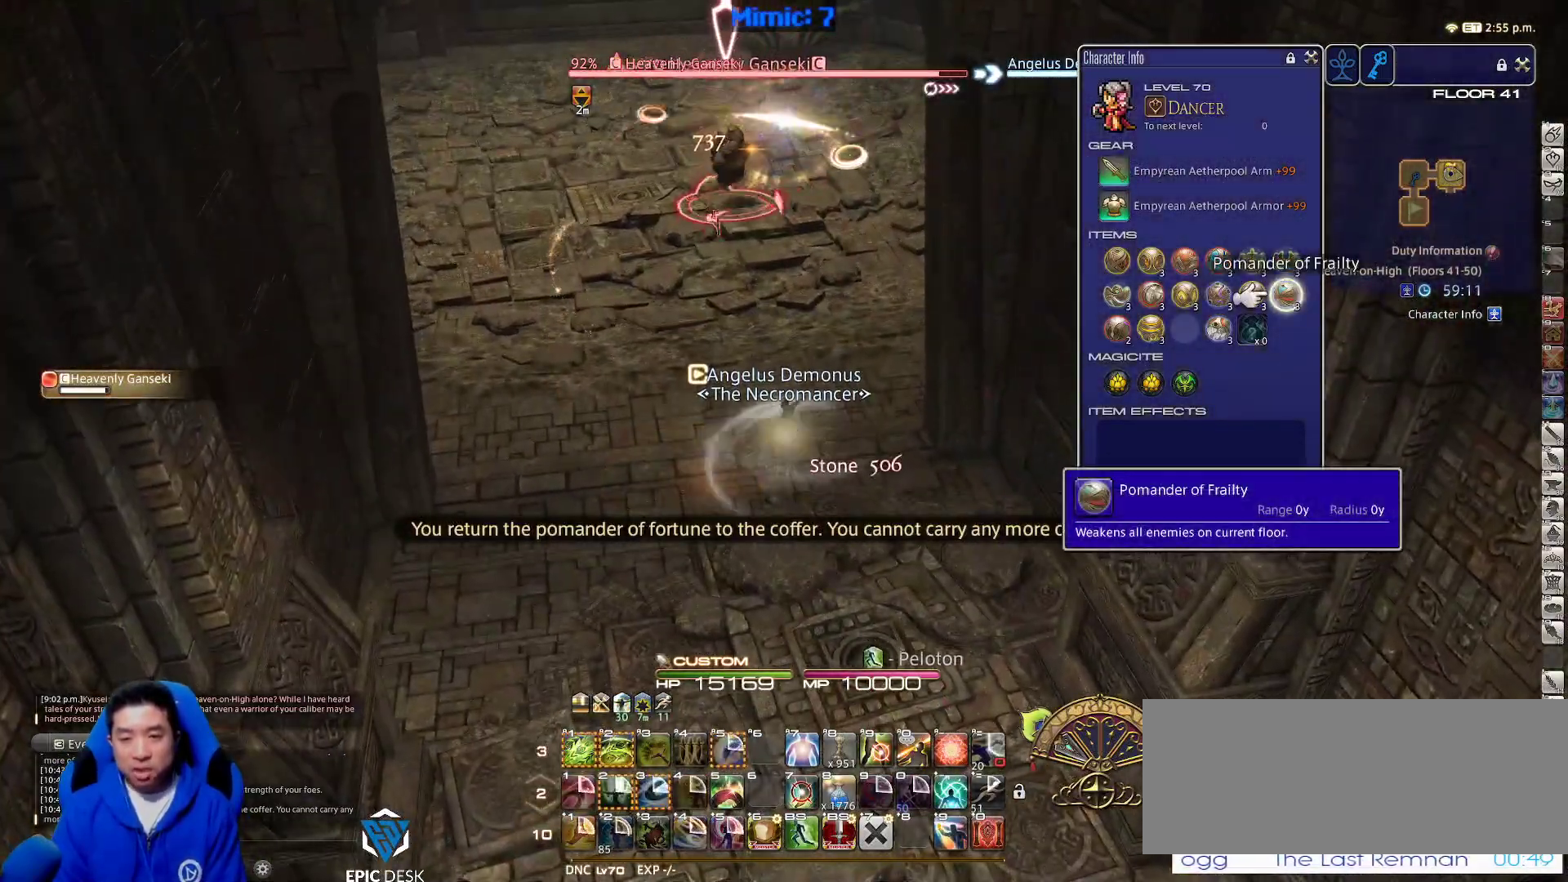
{"keys": [], "events": [[83, "q", "down"], [183, "q", "up"], [233, "q", "down"], [283, "q", "up"], [317, "q", "down"], [417, "q", "up"]]}
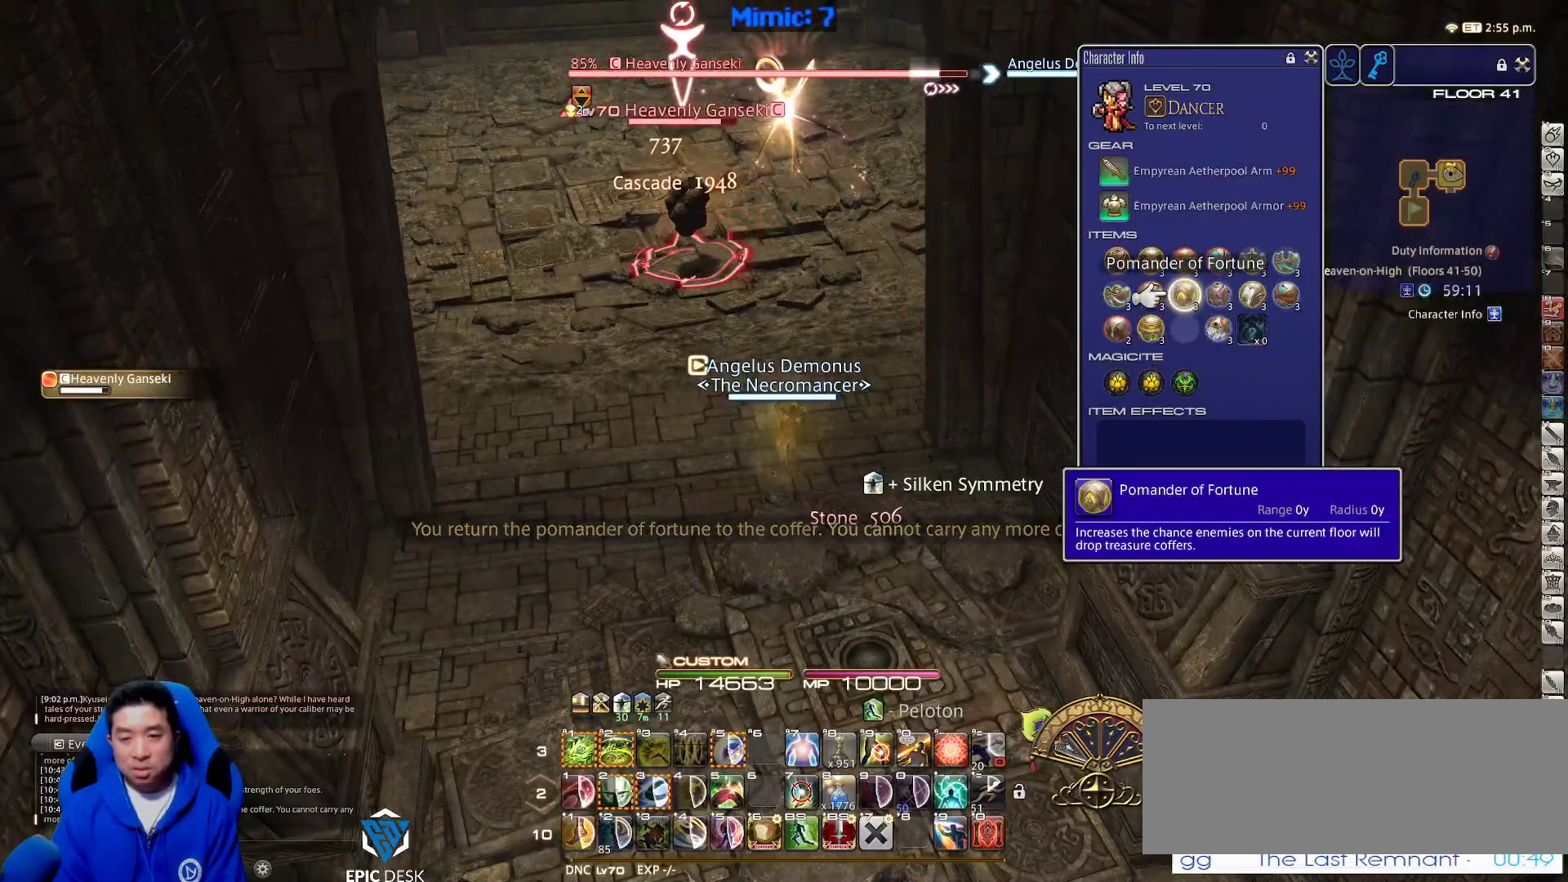
{"keys": ["alt_r", "s"], "events": [[17, "s", "down"], [100, "return", "down"], [233, "return", "up"], [233, "space", "down"], [283, "minus", "down"], [433, "space", "up"], [467, "alt_r", "down"], [467, "minus", "up"]]}
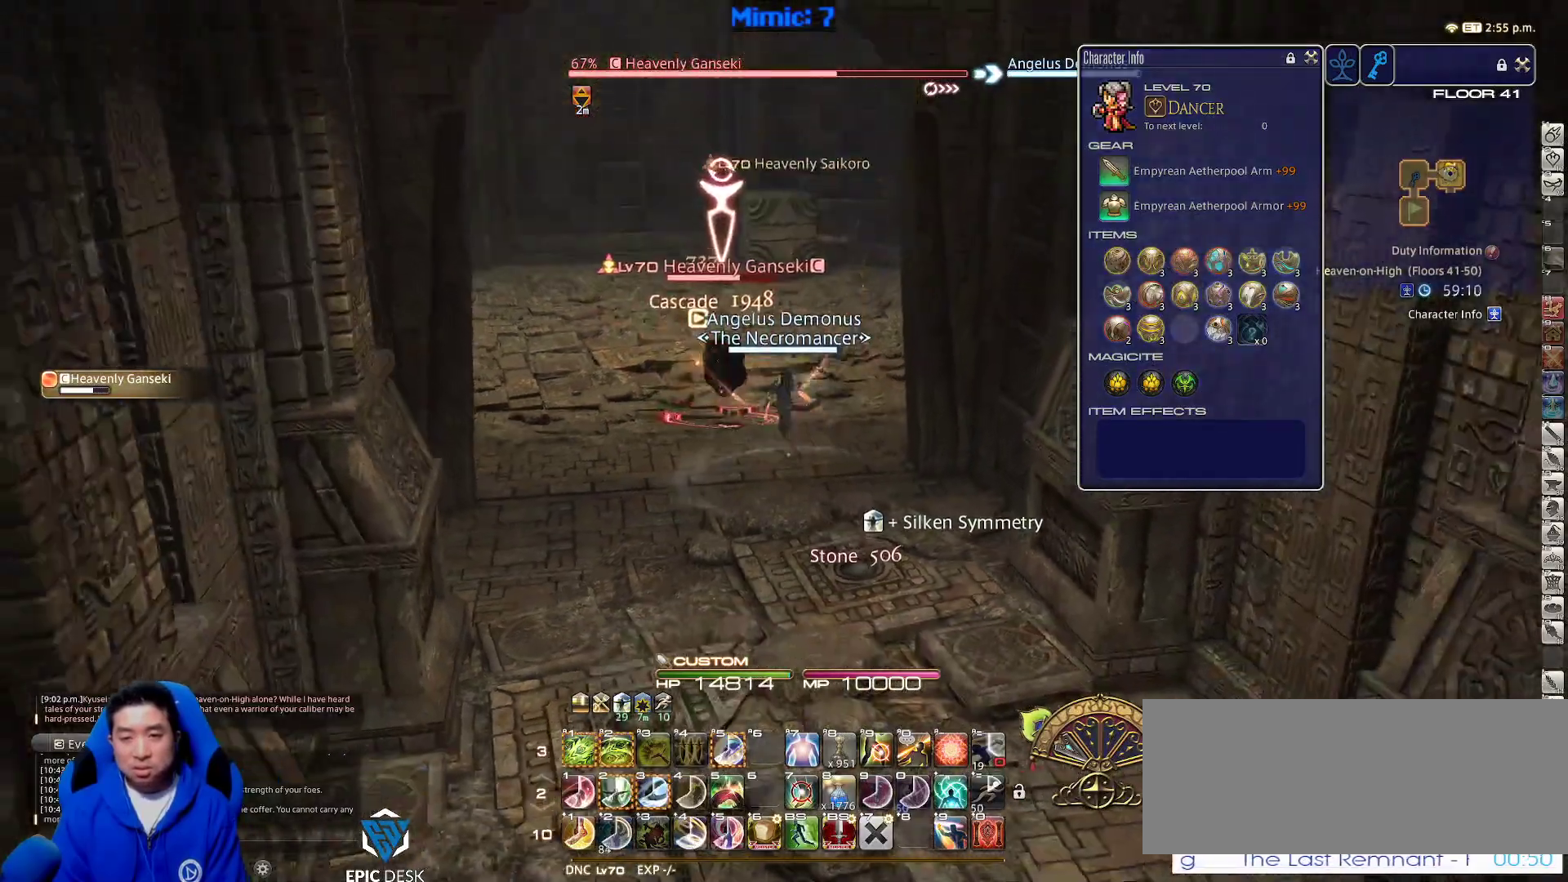
{"keys": ["lbracket", "s"], "events": [[67, "q", "down"], [167, "q", "up"], [217, "alt_r", "up"], [350, "p", "down"], [500, "lbracket", "down"], [500, "p", "up"]]}
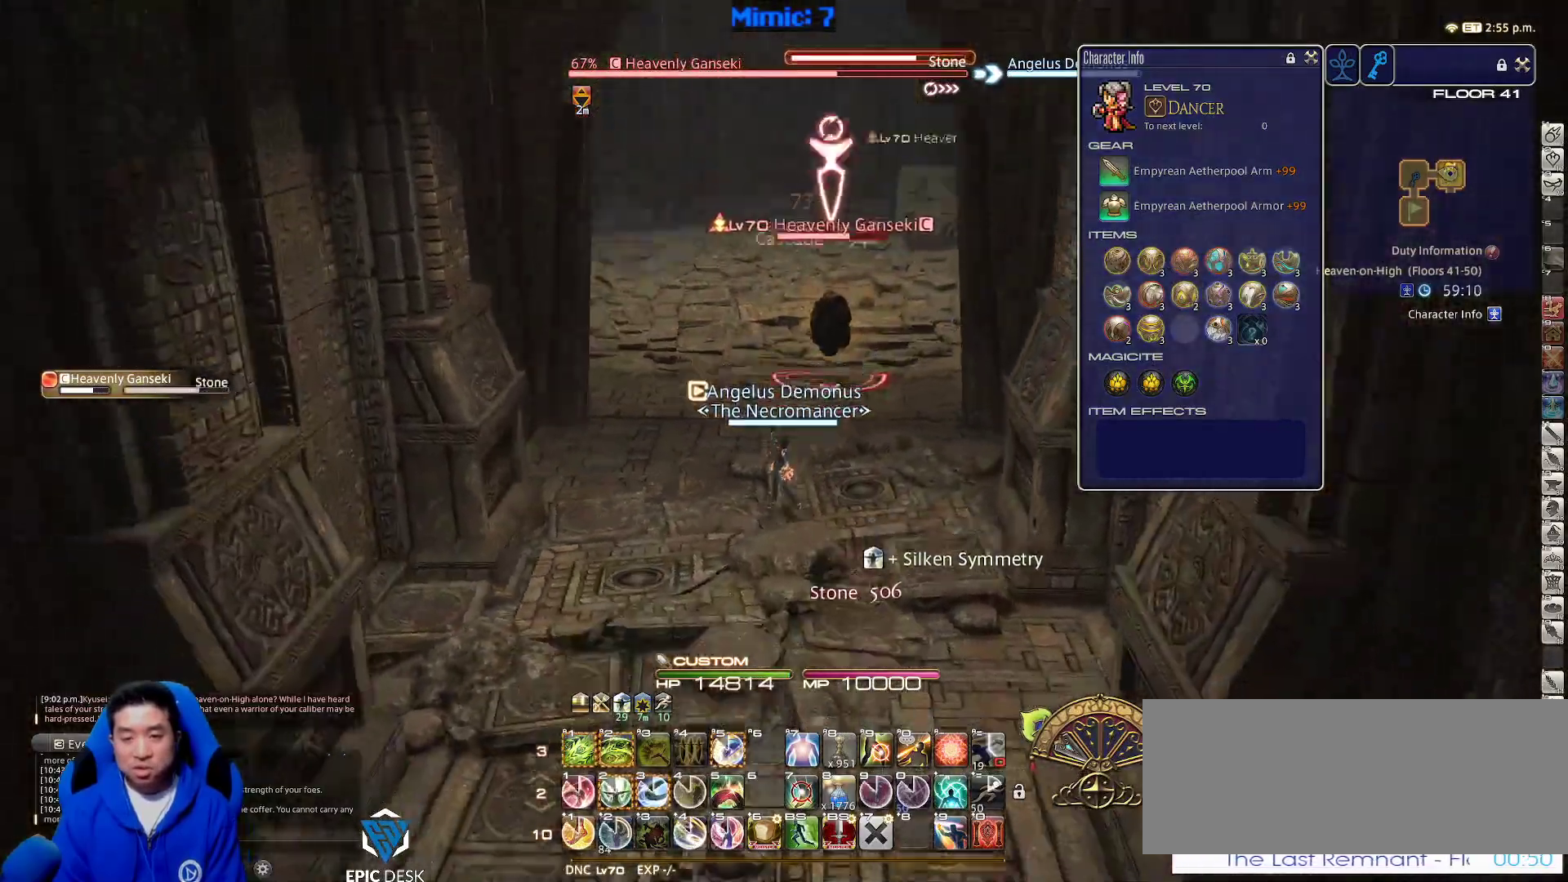
{"keys": ["a", "return", "w"], "events": [[50, "p", "down"], [100, "p", "up"], [133, "a", "down"], [133, "lbracket", "up"], [283, "s", "up"], [417, "return", "down"], [417, "w", "down"]]}
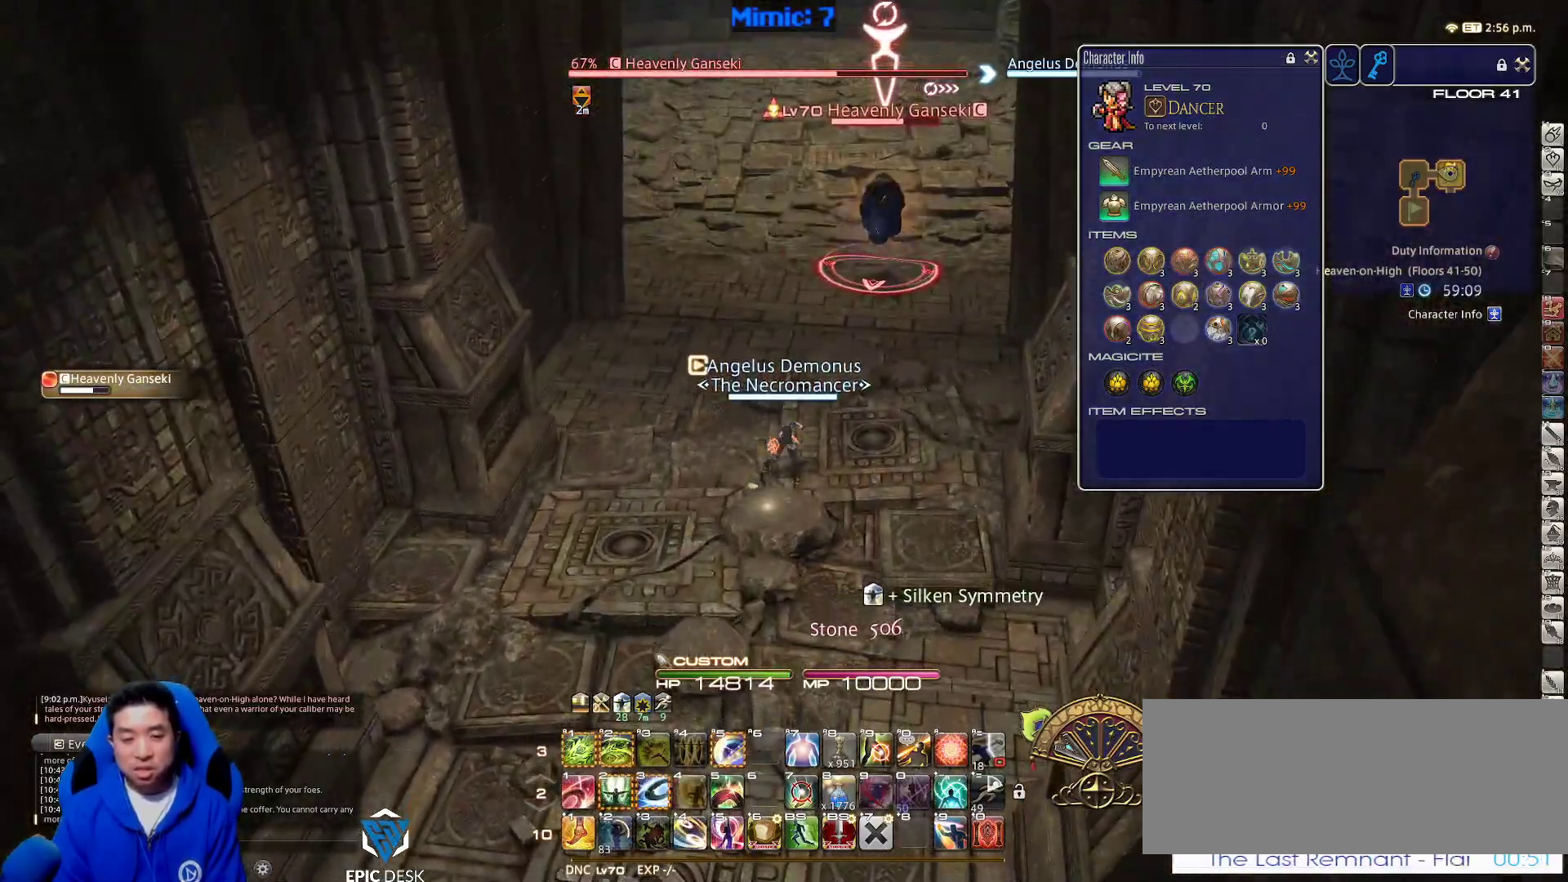
{"keys": ["d"], "events": [[17, "return", "up"], [200, "a", "up"], [483, "d", "down"], [483, "w", "up"]]}
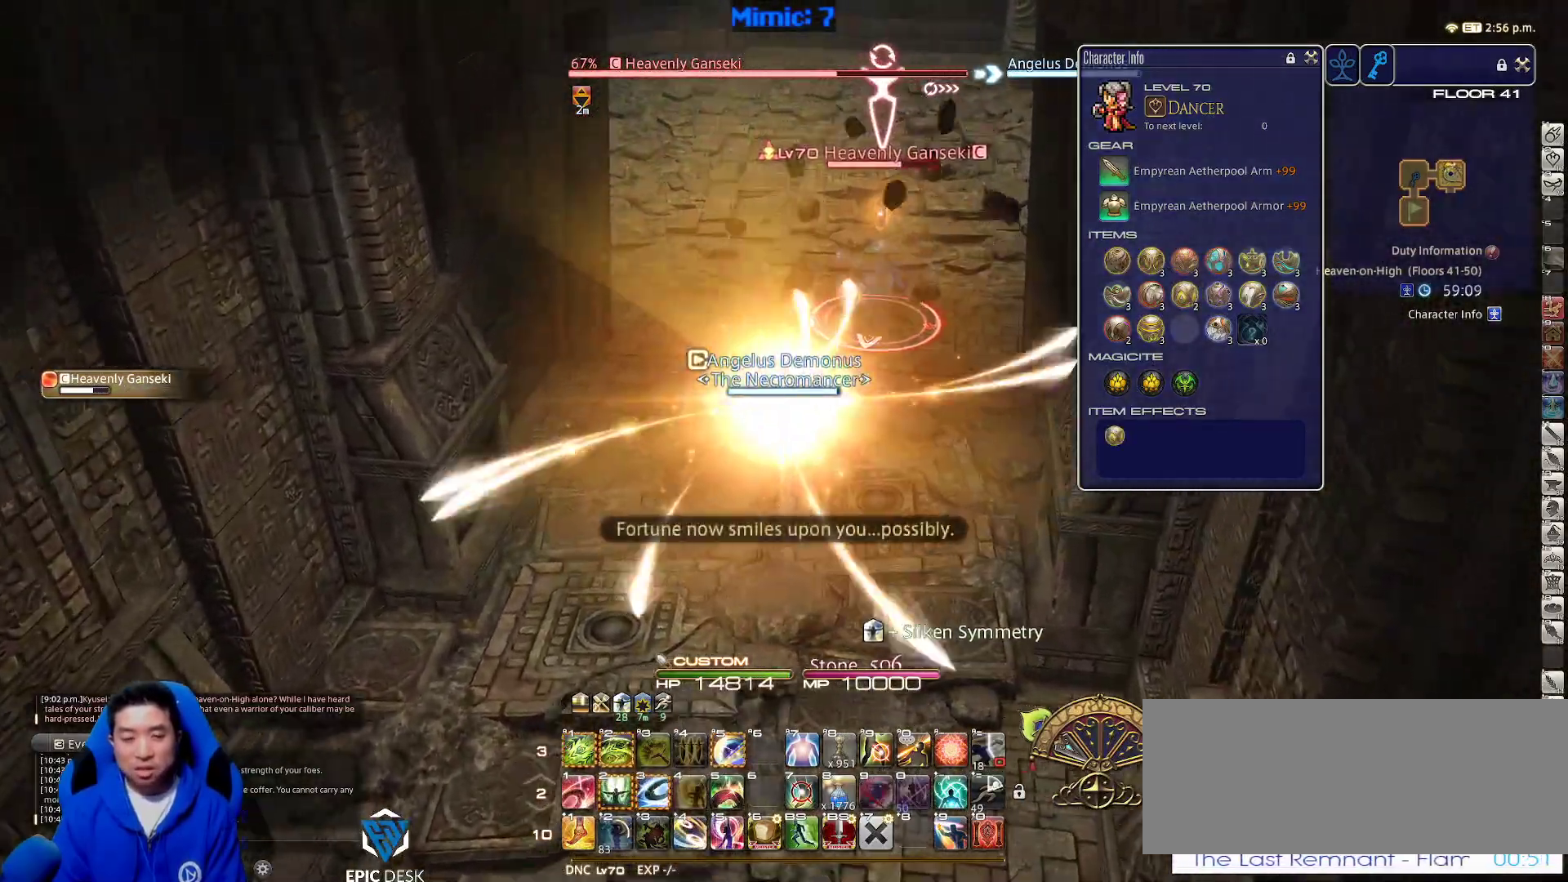
{"keys": ["s"], "events": [[117, "s", "down"], [167, "d", "up"]]}
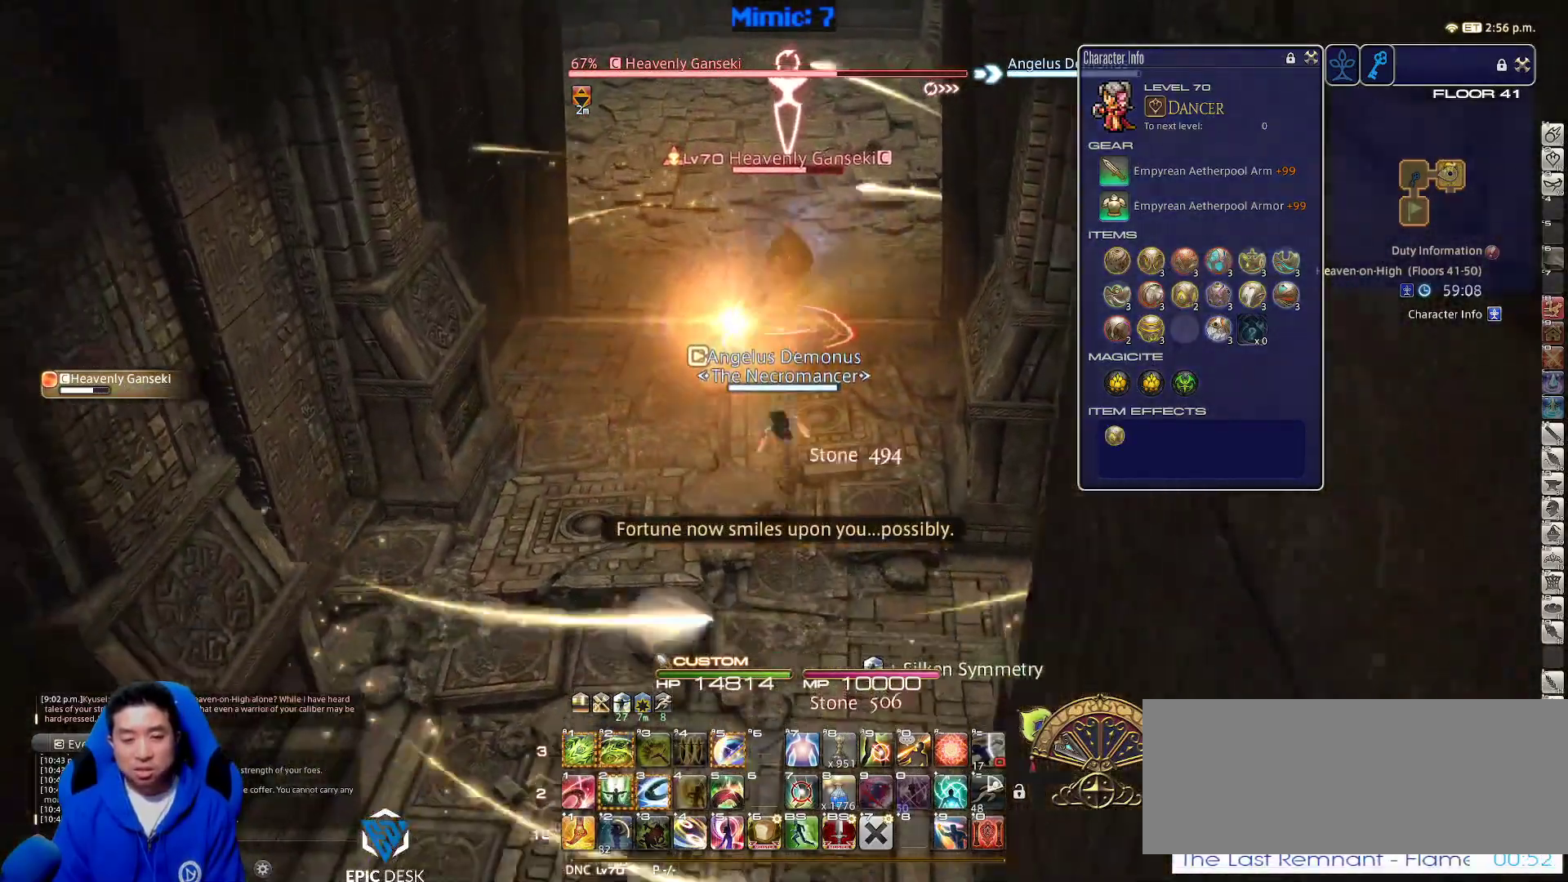
{"keys": ["alt_r", "s"], "events": [[150, "2", "down"], [217, "2", "up"], [283, "2", "down"], [333, "2", "up"], [417, "alt_r", "down"]]}
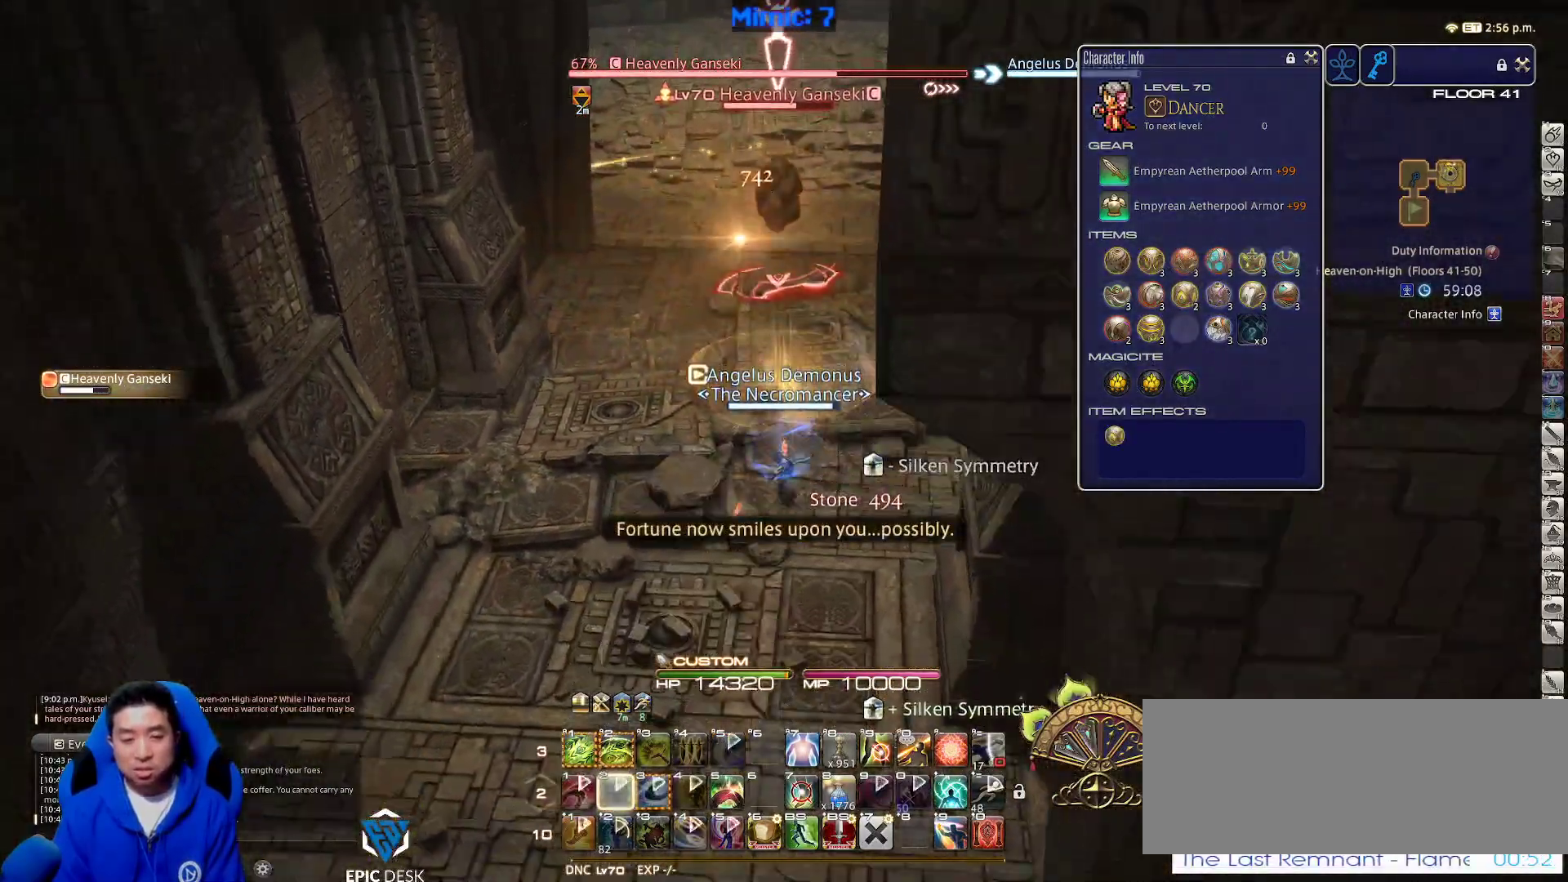
{"keys": ["alt_r", "s"], "events": [[67, "1", "down"], [150, "1", "up"], [200, "1", "down"], [233, "1", "up"], [300, "1", "down"], [383, "1", "up"]]}
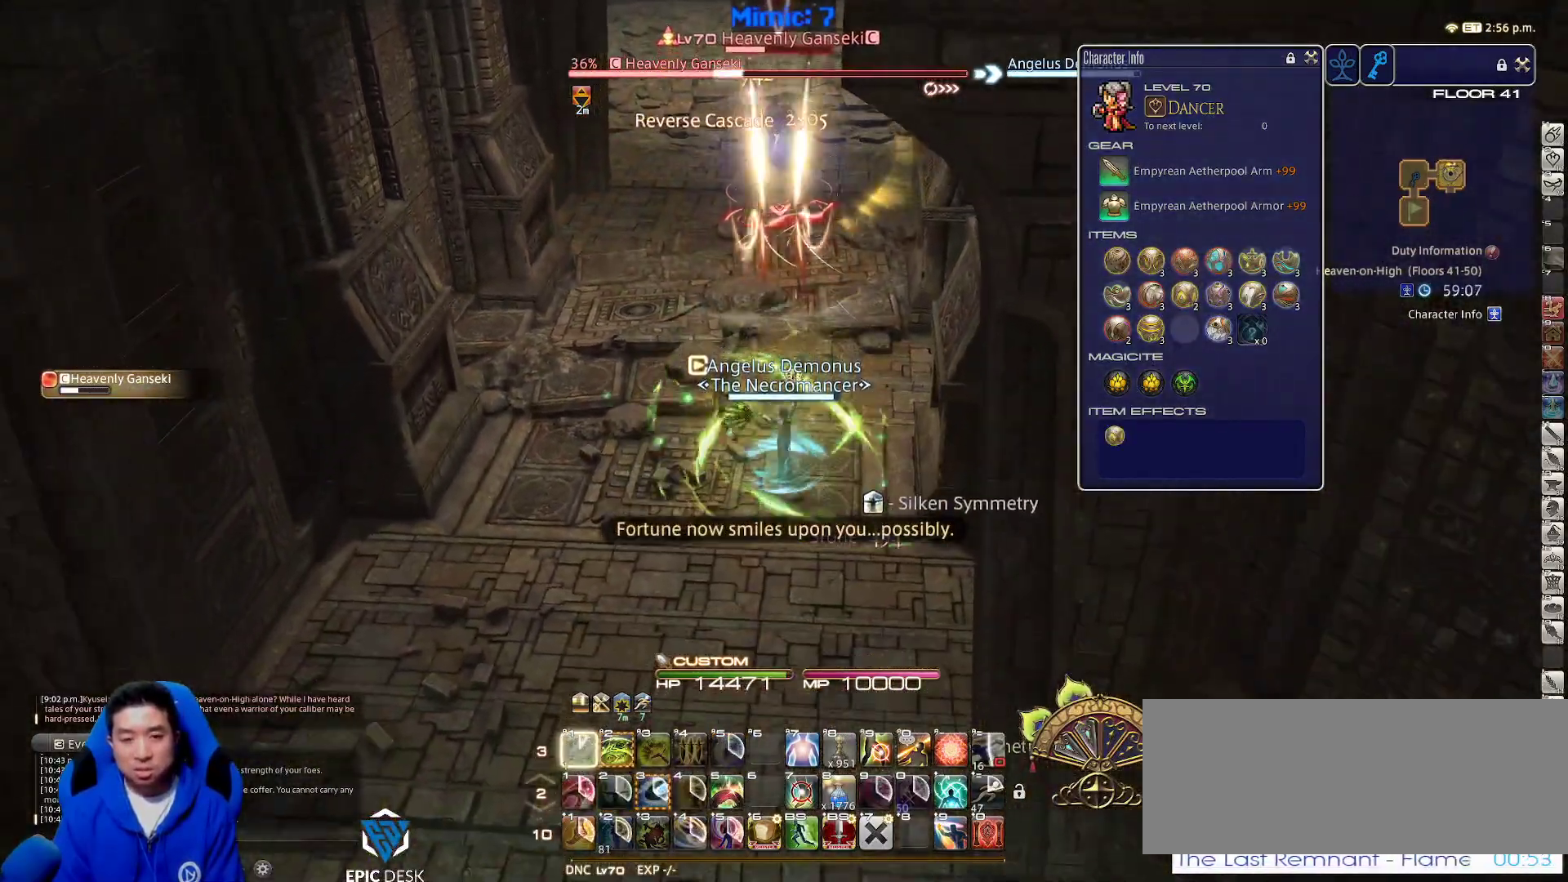
{"keys": ["d", "space", "w"], "events": [[17, "alt_r", "up"], [17, "s", "up"], [67, "a", "down"], [117, "w", "down"], [167, "p", "down"], [250, "p", "up"], [300, "minus", "down"], [300, "p", "down"], [350, "d", "down"], [400, "a", "up"], [400, "minus", "up"], [400, "p", "up"], [400, "space", "down"]]}
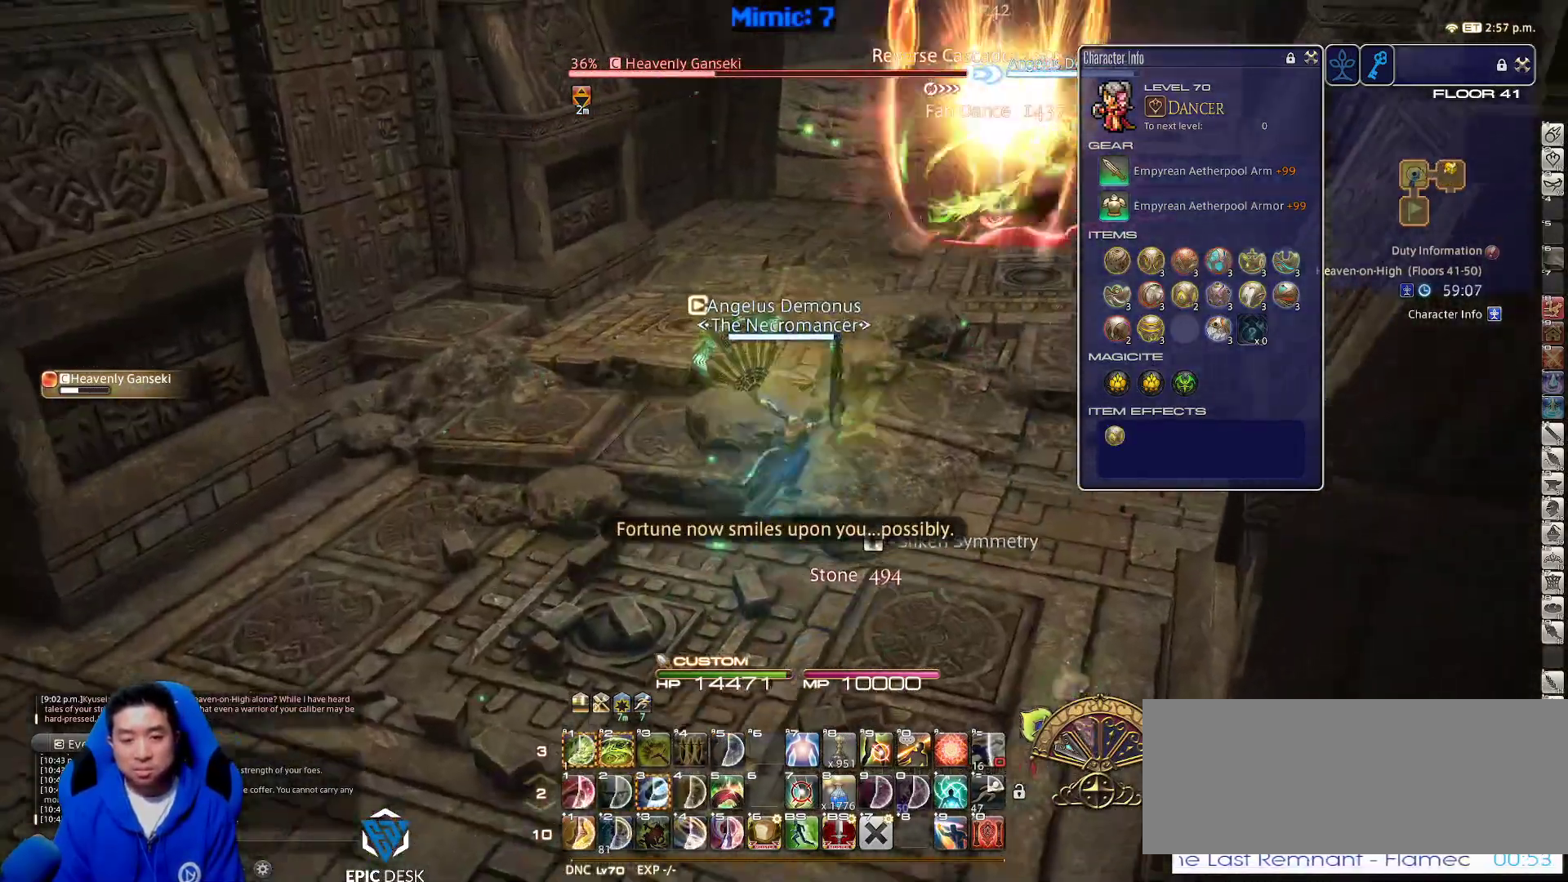
{"keys": ["w"], "events": [[33, "alt_r", "down"], [33, "d", "up"], [33, "space", "up"], [267, "alt_r", "up"]]}
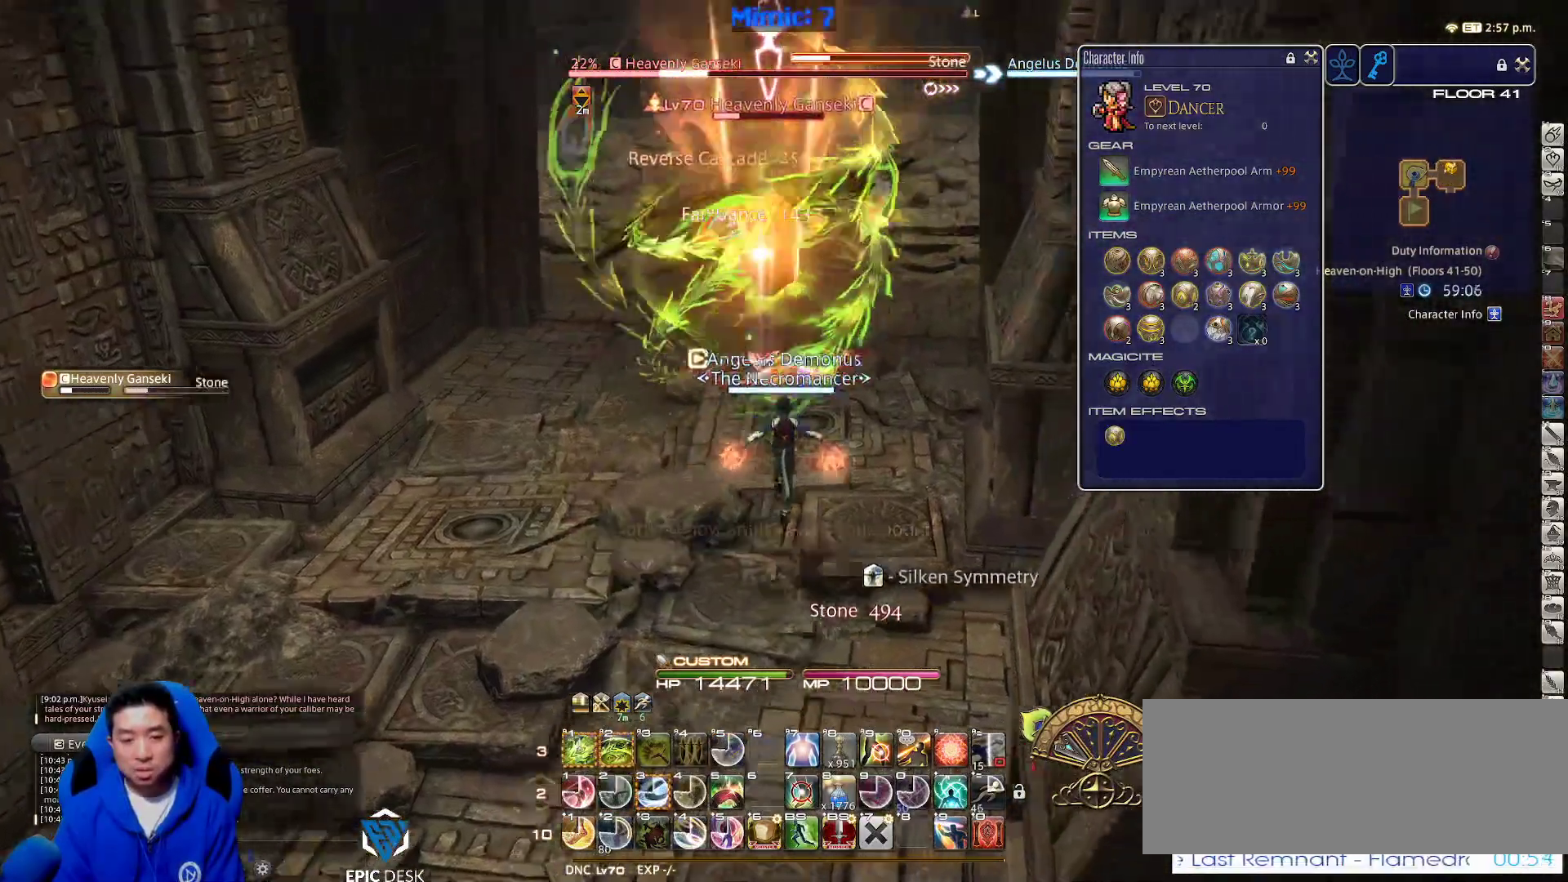
{"keys": ["1", "w"], "events": [[150, "1", "down"], [283, "1", "up"], [350, "1", "down"], [383, "1", "up"], [433, "1", "down"]]}
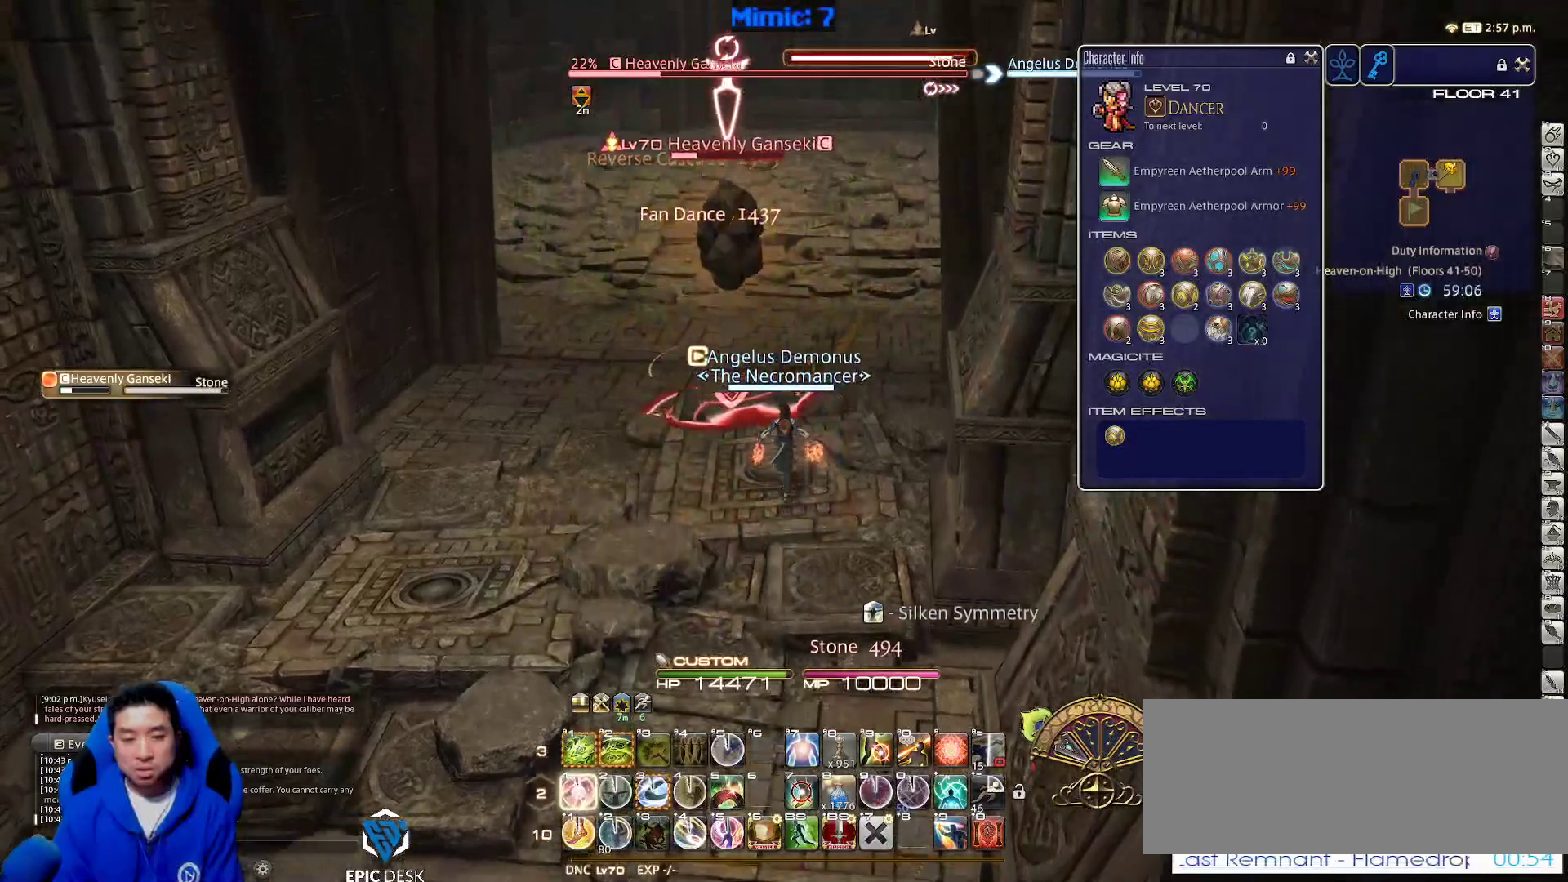
{"keys": ["a", "rbracket", "w"], "events": [[17, "1", "up"], [117, "1", "down"], [167, "1", "up"], [267, "1", "down"], [350, "1", "up"], [450, "rbracket", "down"], [500, "a", "down"]]}
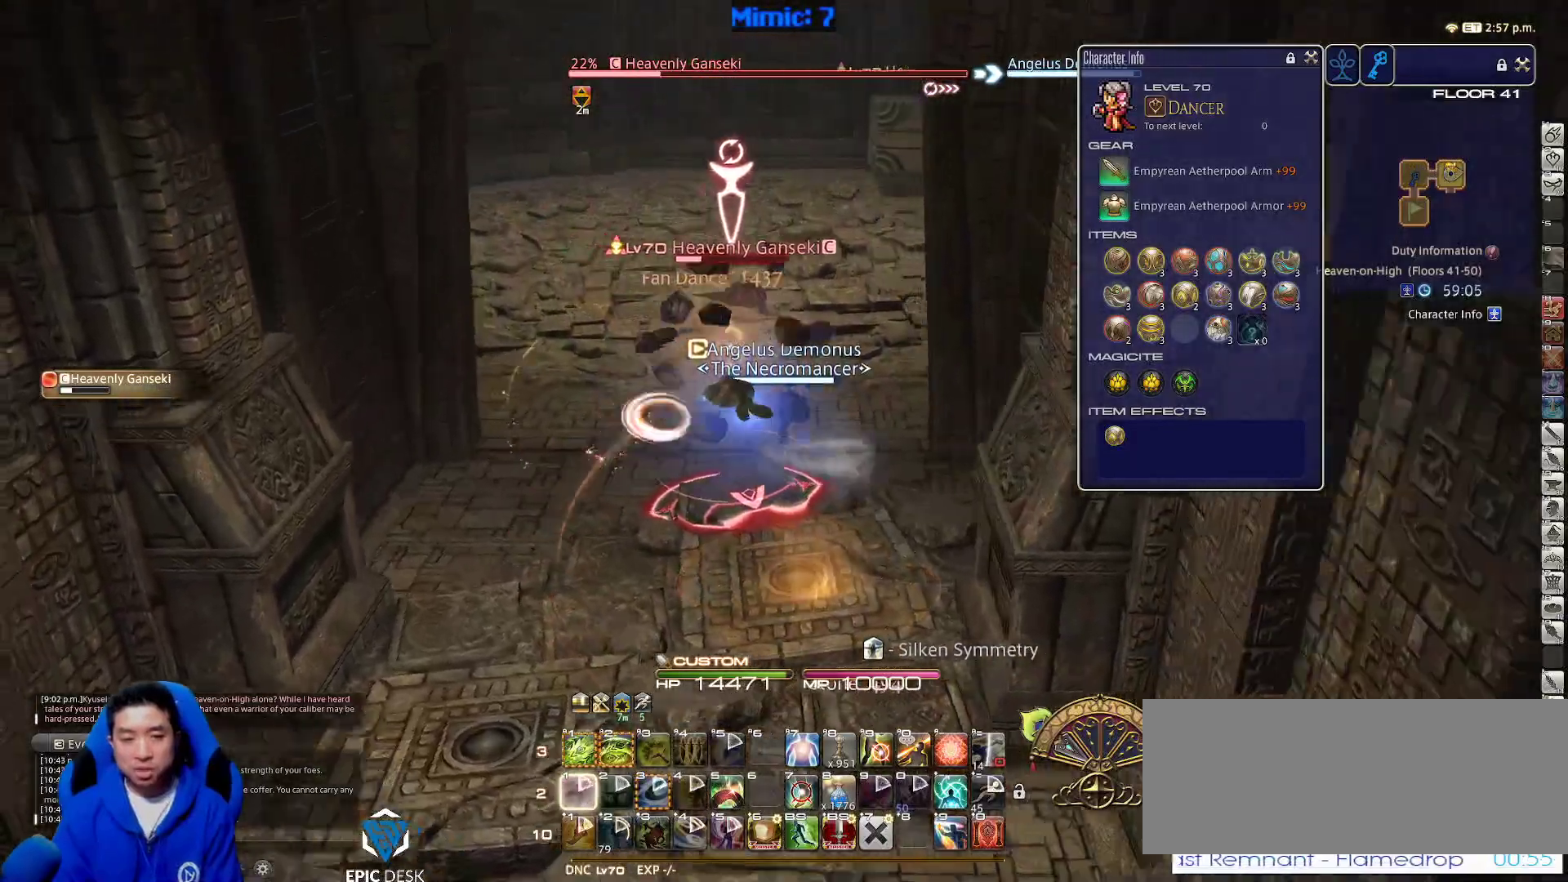
{"keys": ["a", "w"], "events": [[83, "rbracket", "up"]]}
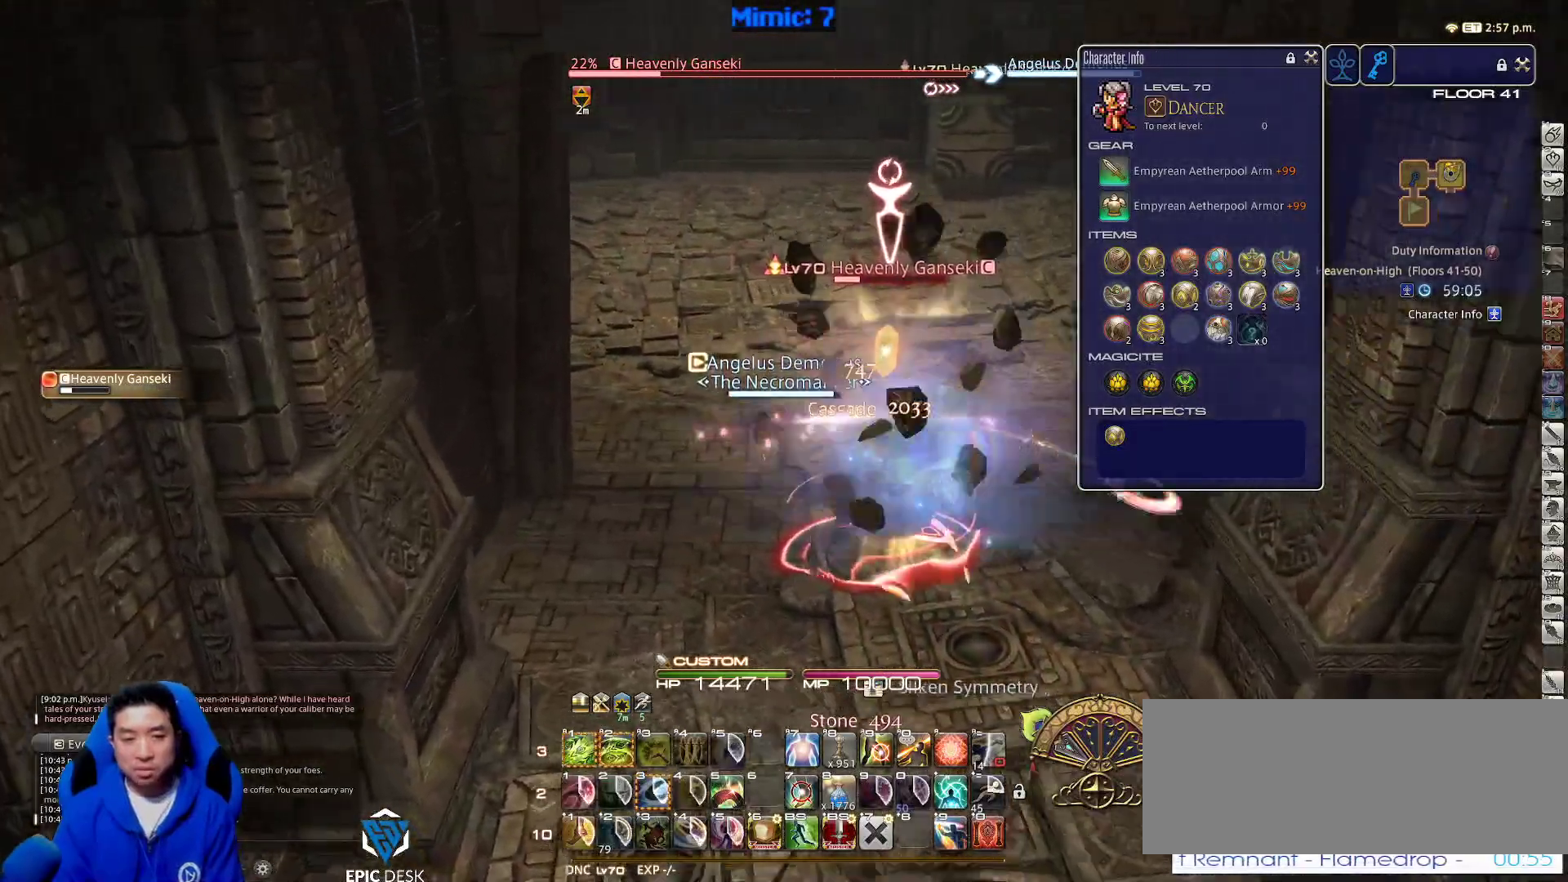
{"keys": ["a", "p", "w"], "events": [[450, "p", "down"]]}
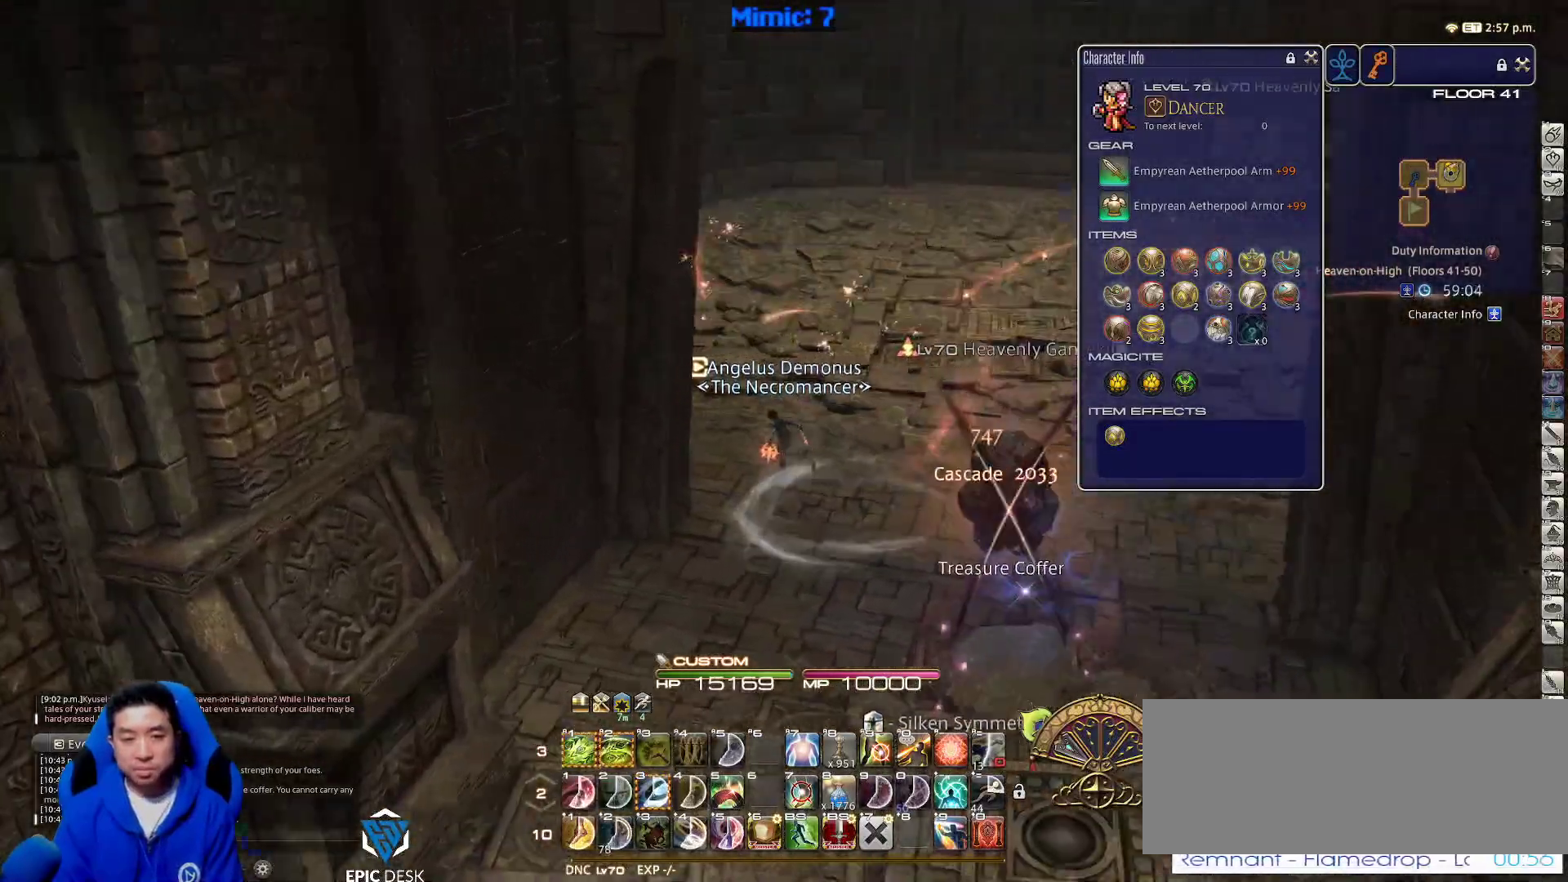
{"keys": ["d", "p", "return", "w"], "events": [[117, "a", "up"], [267, "q", "down"], [400, "q", "up"], [450, "return", "down"], [500, "d", "down"]]}
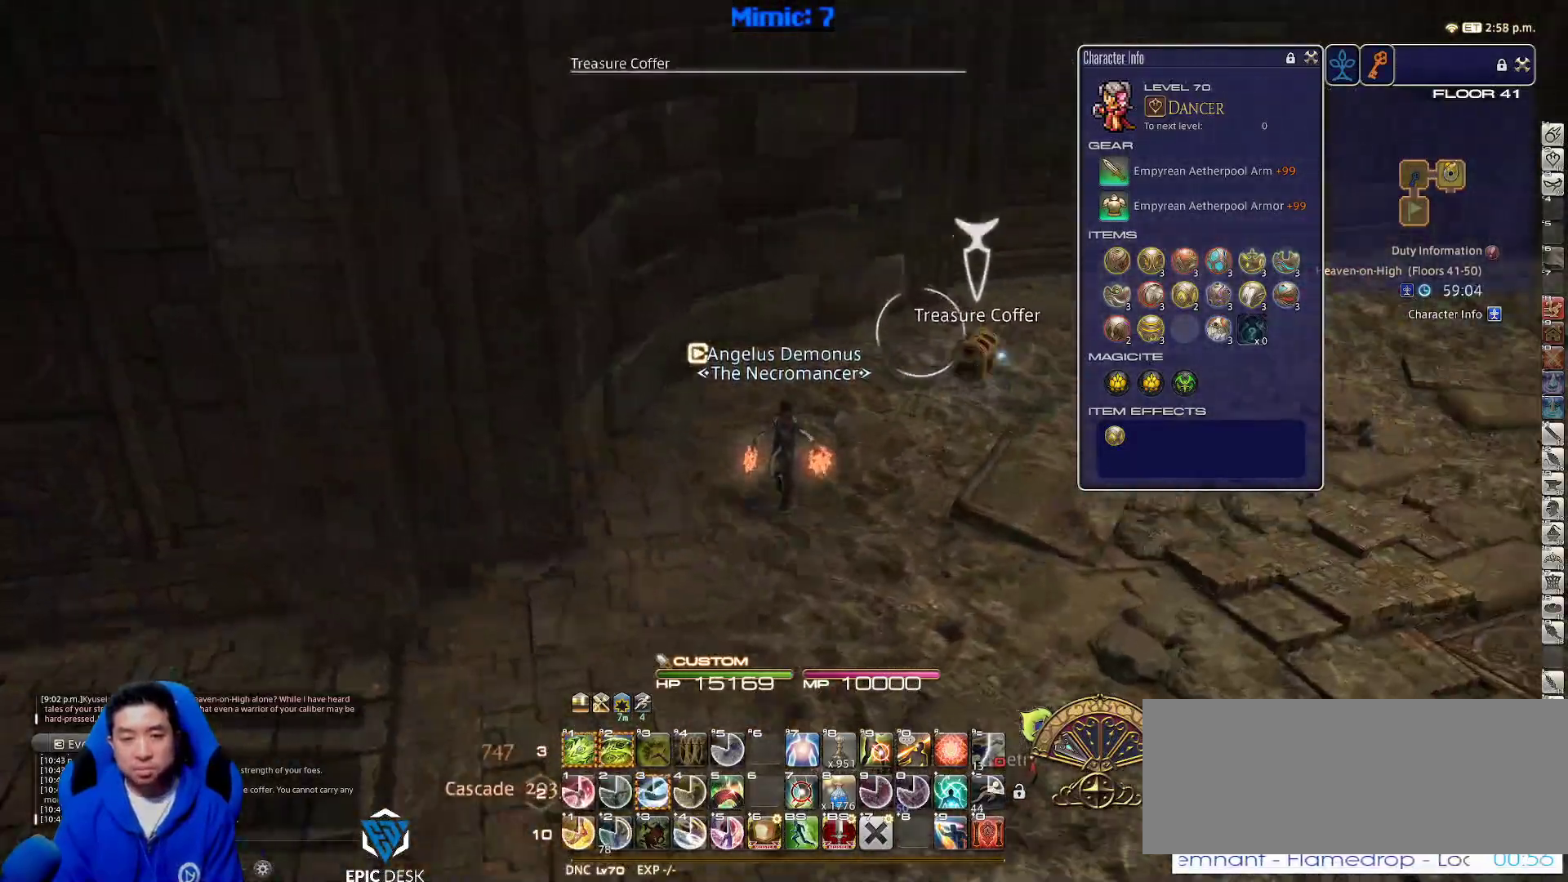
{"keys": ["a", "p", "return"], "events": [[50, "return", "up"], [183, "return", "down"], [233, "return", "up"], [283, "w", "up"], [317, "return", "down"], [417, "a", "down"], [417, "return", "up"], [467, "d", "up"], [467, "return", "down"]]}